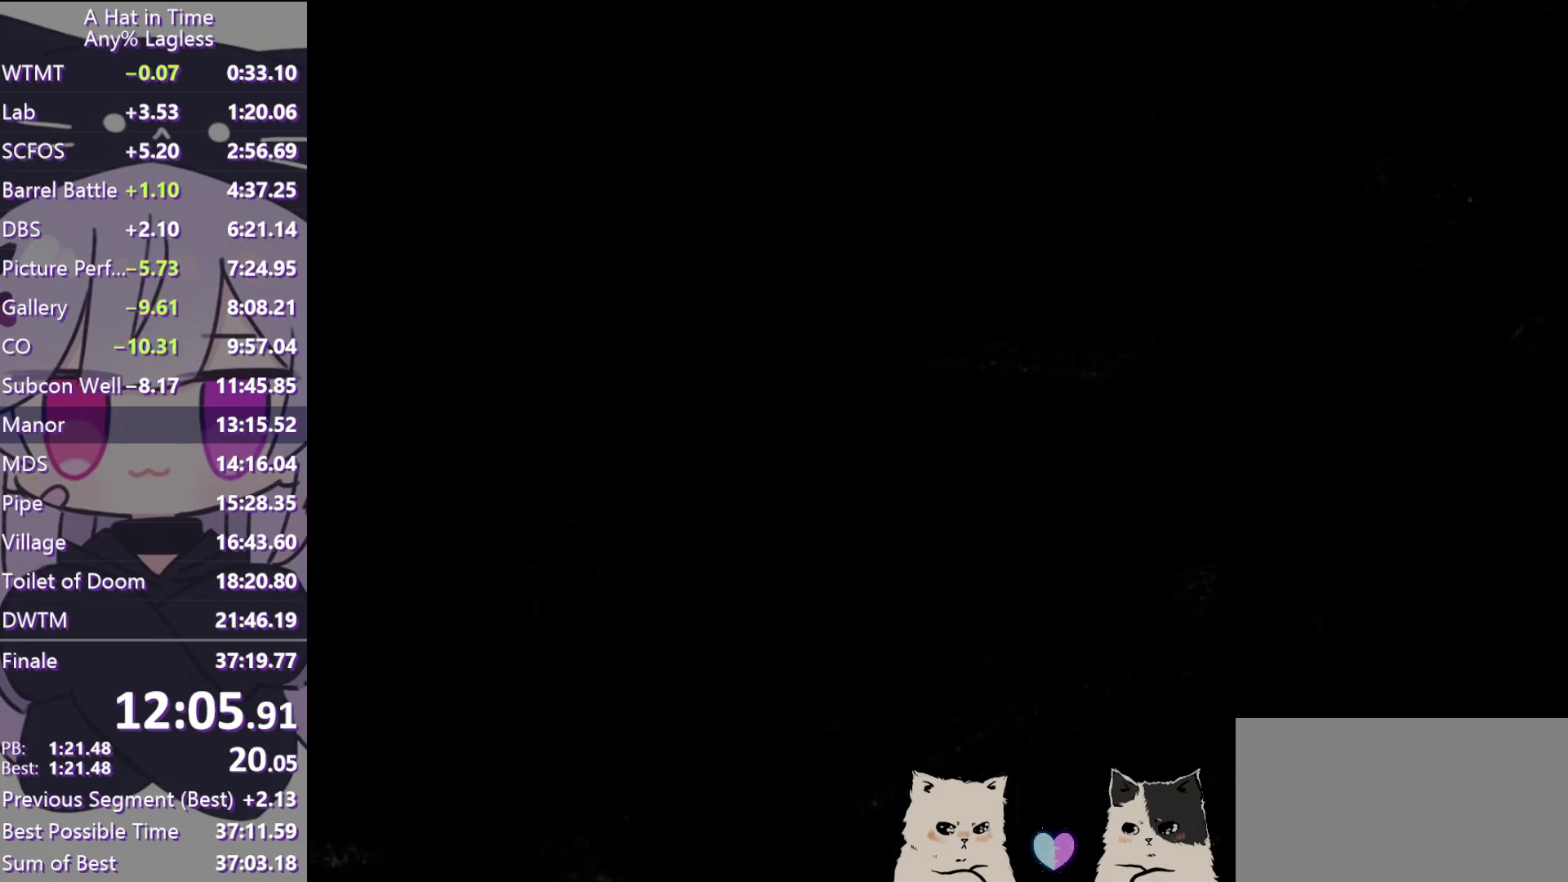
Gameplay with keyboard and mouse; each line is a JSON object with the keys and mouse buttons held at the frame after it. "events" lists presses ("down") and releases ("up") of "a", "alt", "c", "caps_lock", "ctrl", "d", "e", "f", "g", "q", "r", "s", "shift", "space", "t", "tab", "v", "w", "x", "z", "mouse_left", "mouse_wheel" and "mouse_right" between this image and that frame as [ms after this image, input, new state], when the widget could be followed in between. "mouse_left", "mouse_wheel", "mouse_right" = the "left", "wheel", "right" buttons of the "mouse" list. No other keys are recorded. "wheel" means that the mouse wheel is clicked or scrolled. Not read: mouse_move.
{"keys": ["ctrl", "w"], "mouse": [], "events": [[150, "w", "down"], [383, "ctrl", "down"]]}
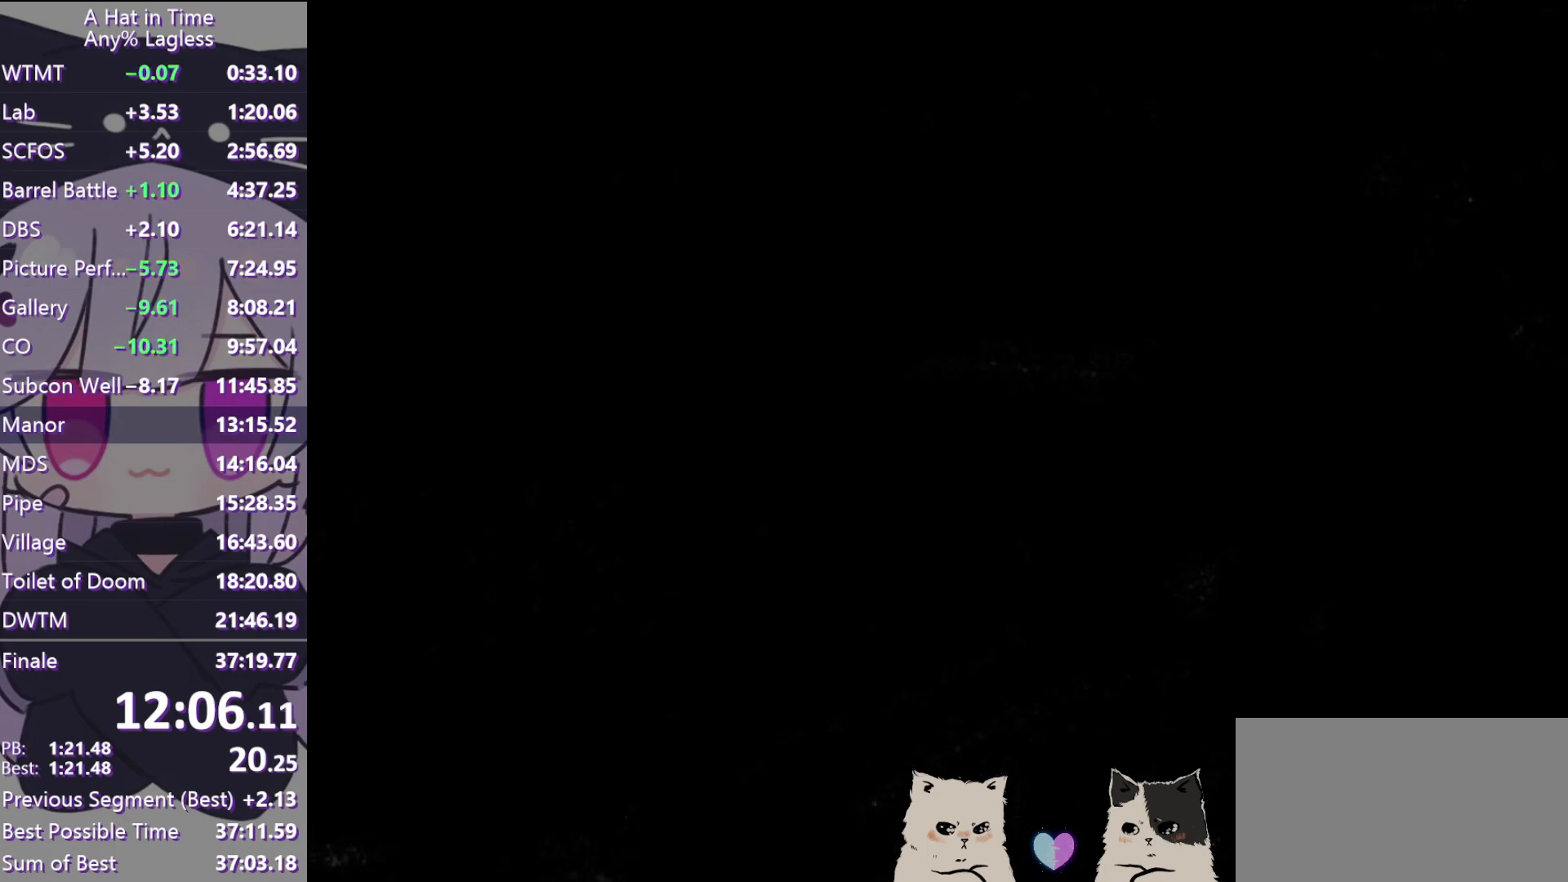
{"keys": ["ctrl", "w"], "mouse": [], "events": [[83, "ctrl", "up"], [400, "ctrl", "down"]]}
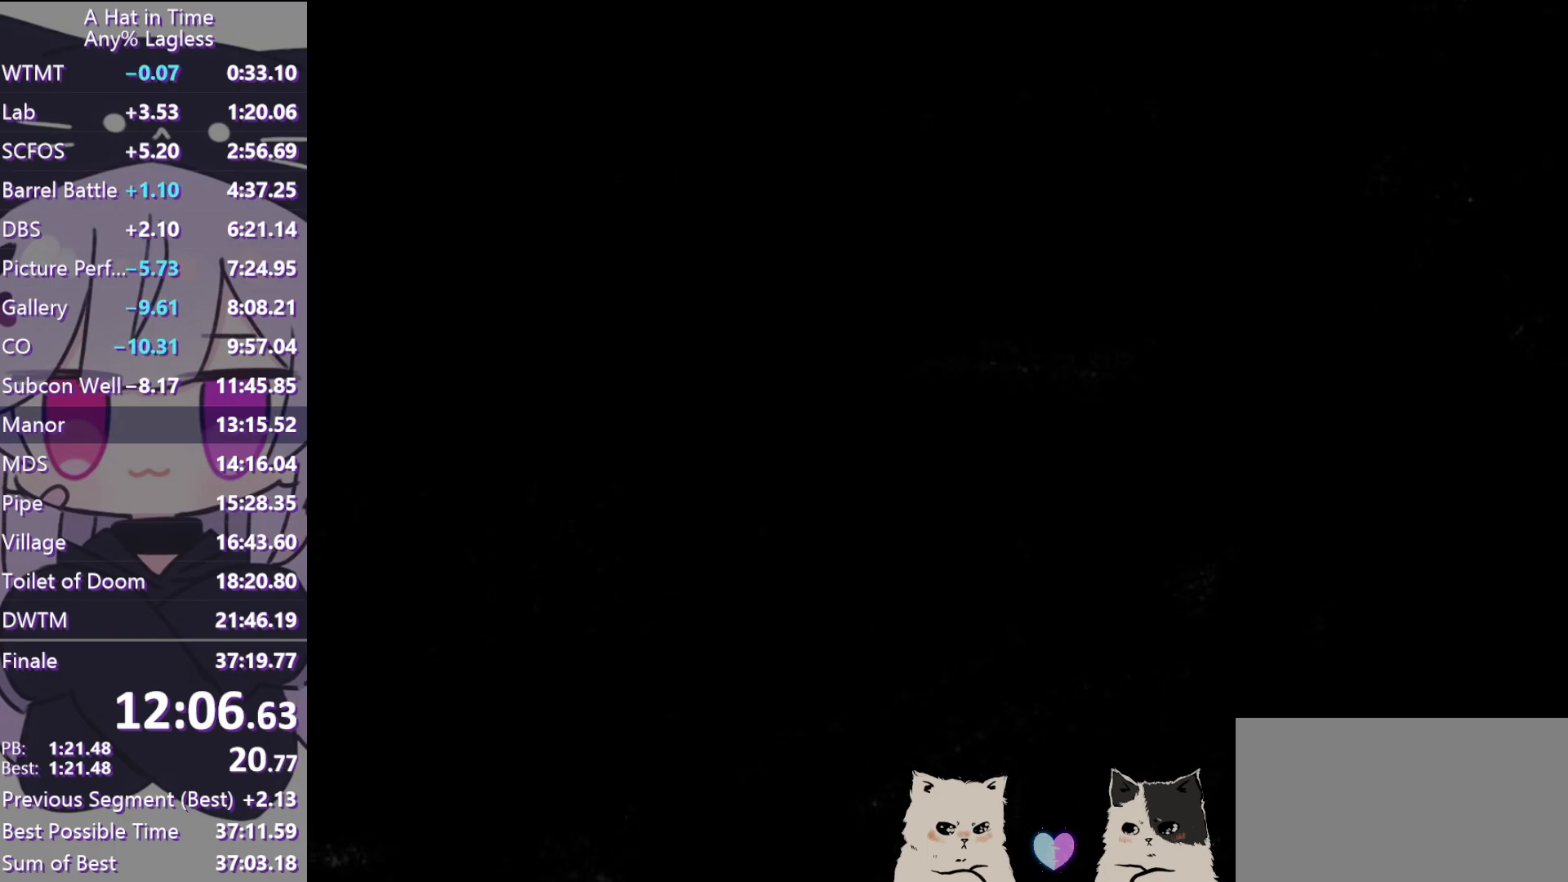
{"keys": ["ctrl", "w"], "mouse": [], "events": [[50, "ctrl", "up"], [417, "ctrl", "down"]]}
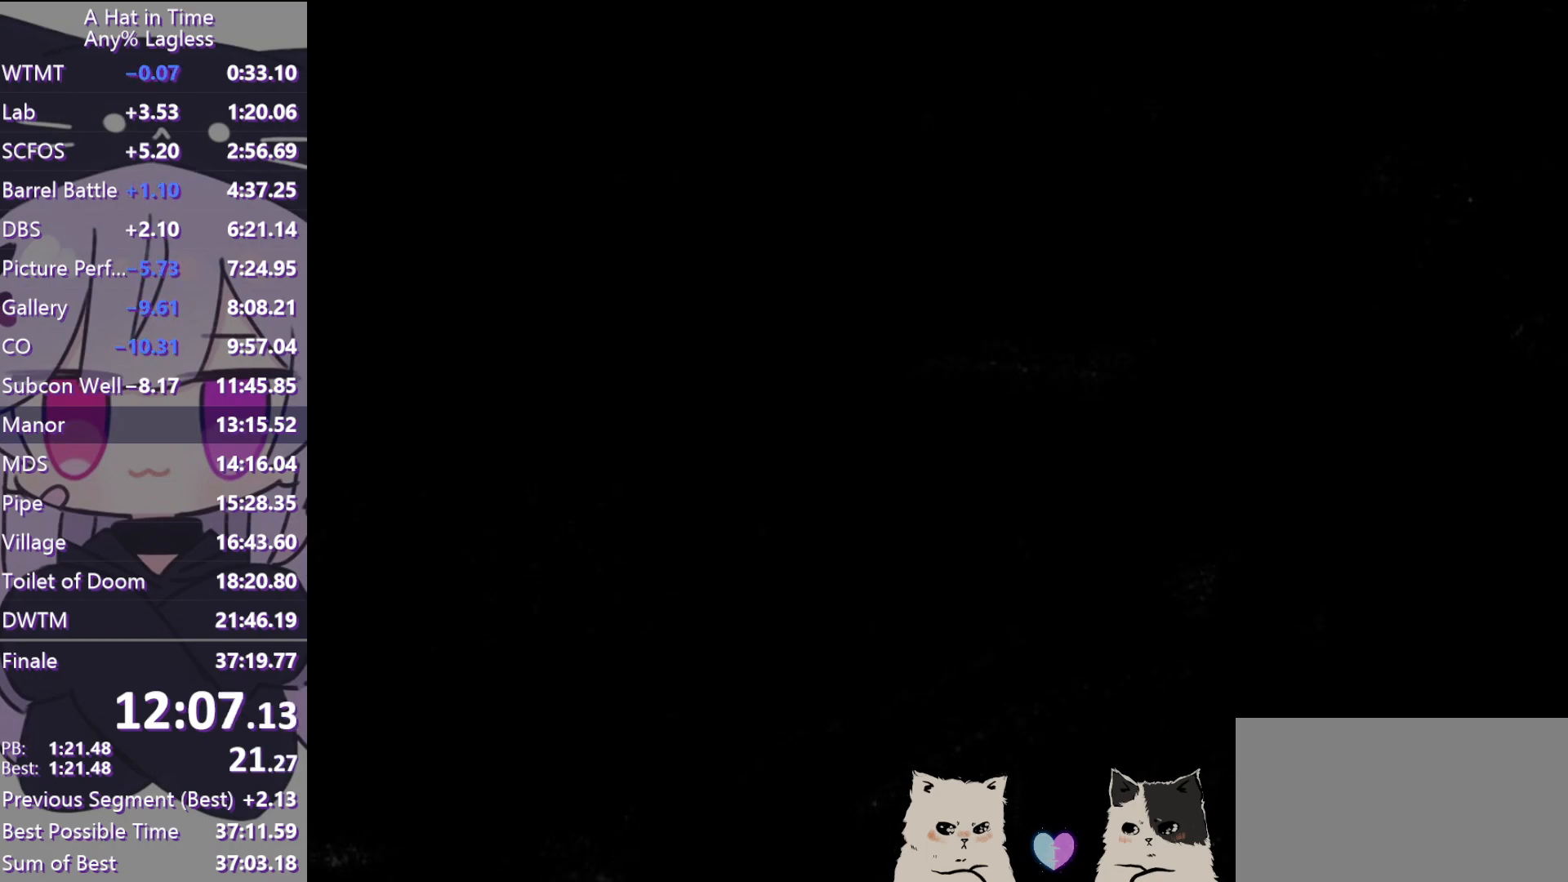
{"keys": ["w"], "mouse": [], "events": [[50, "ctrl", "up"], [383, "ctrl", "down"], [483, "ctrl", "up"]]}
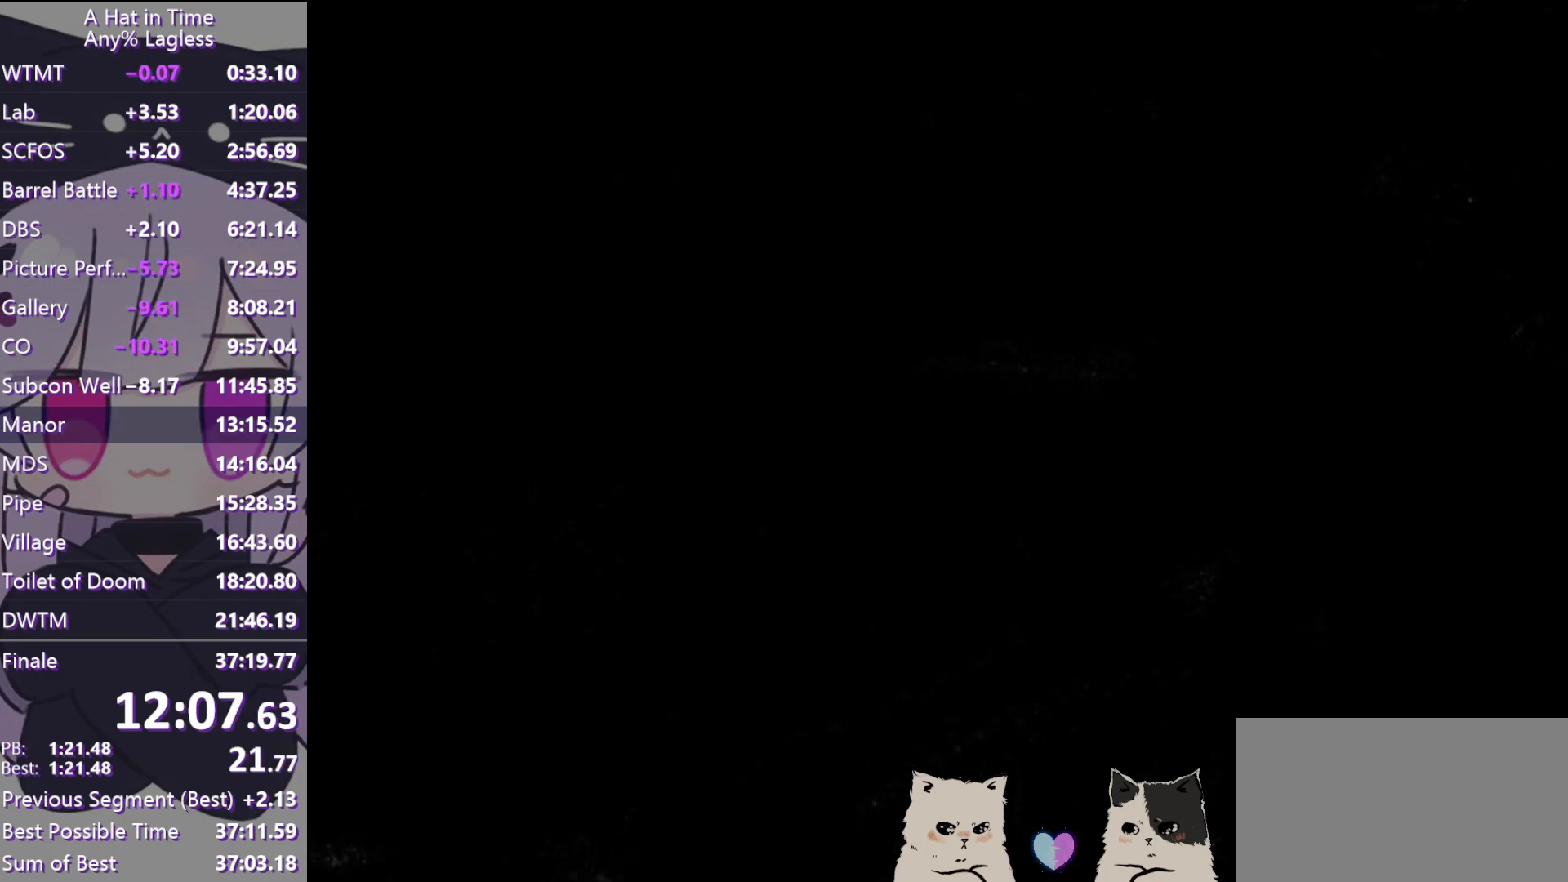
{"keys": ["shift", "space", "w"], "mouse": [], "events": [[167, "shift", "down"], [500, "space", "down"]]}
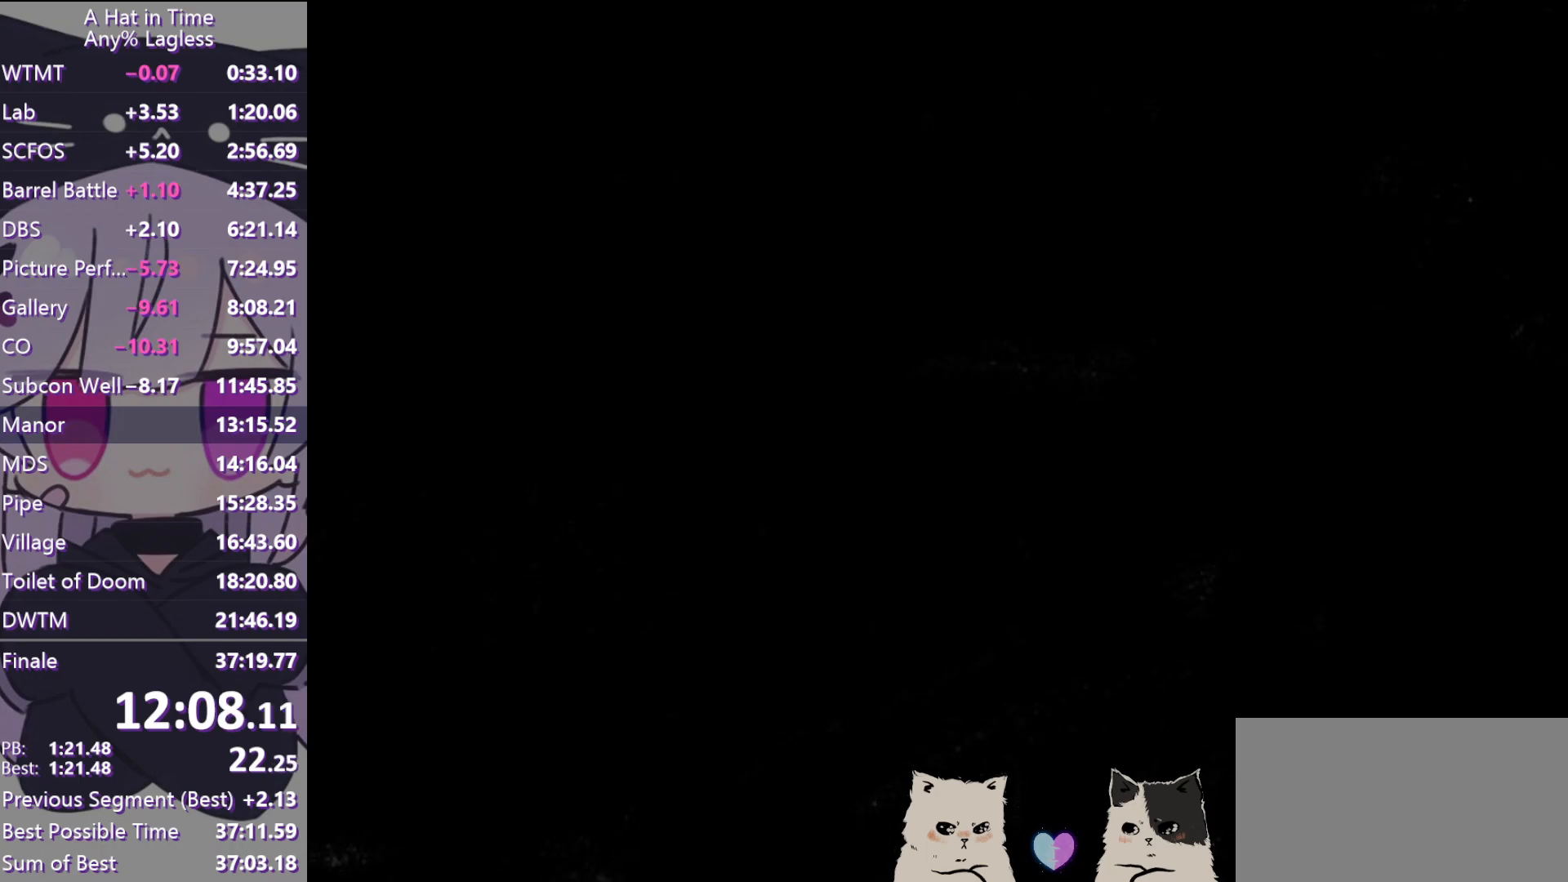
{"keys": ["w"], "mouse": [], "events": [[83, "shift", "up"], [133, "ctrl", "down"], [133, "space", "up"], [233, "ctrl", "up"]]}
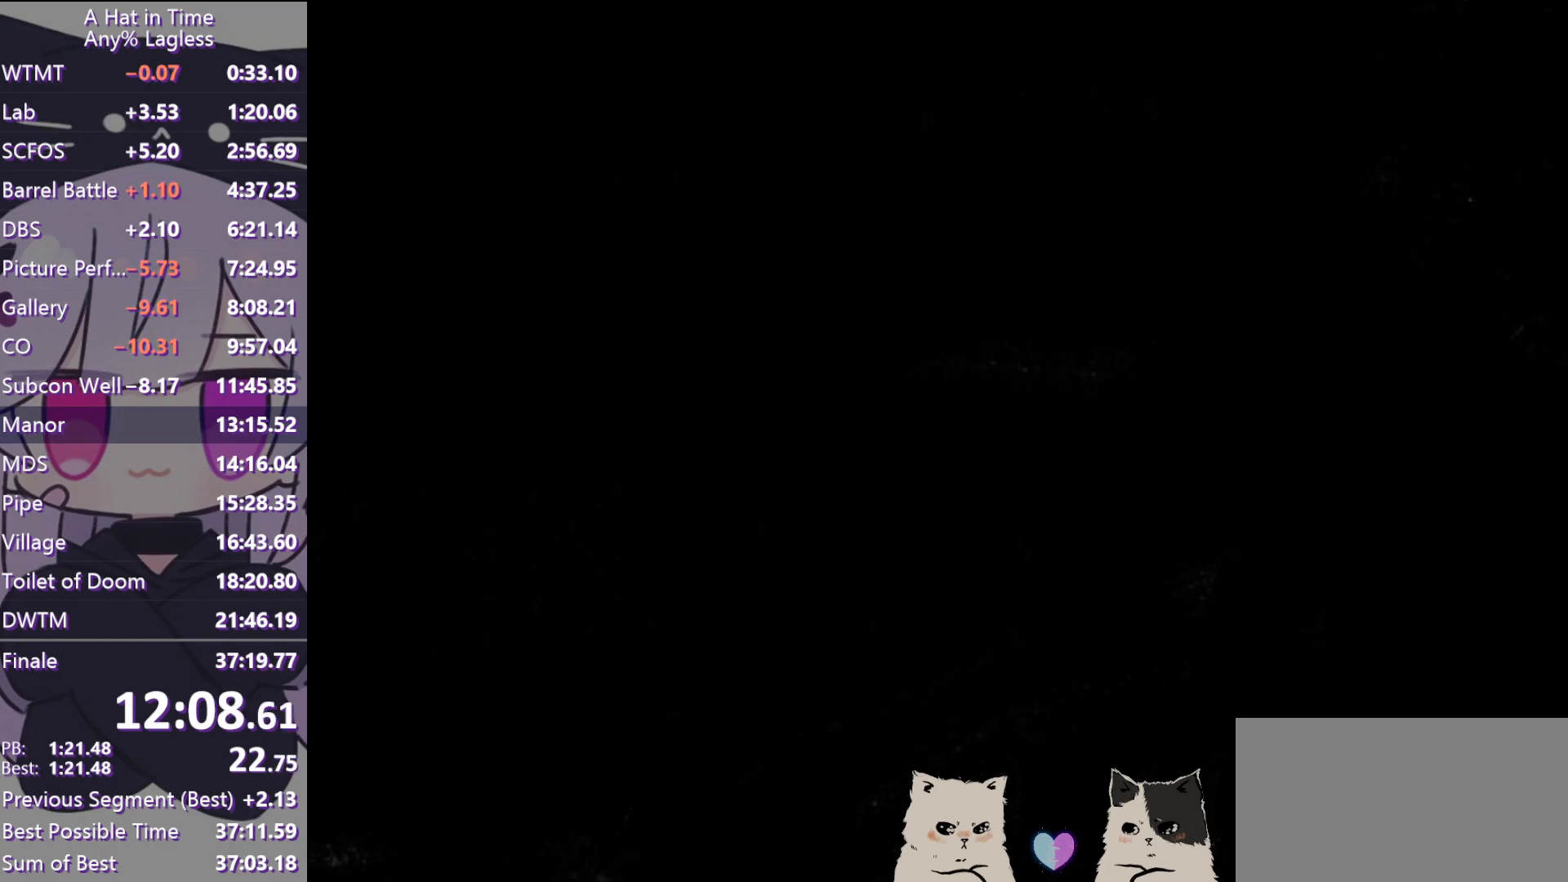
{"keys": ["w"], "mouse": [], "events": []}
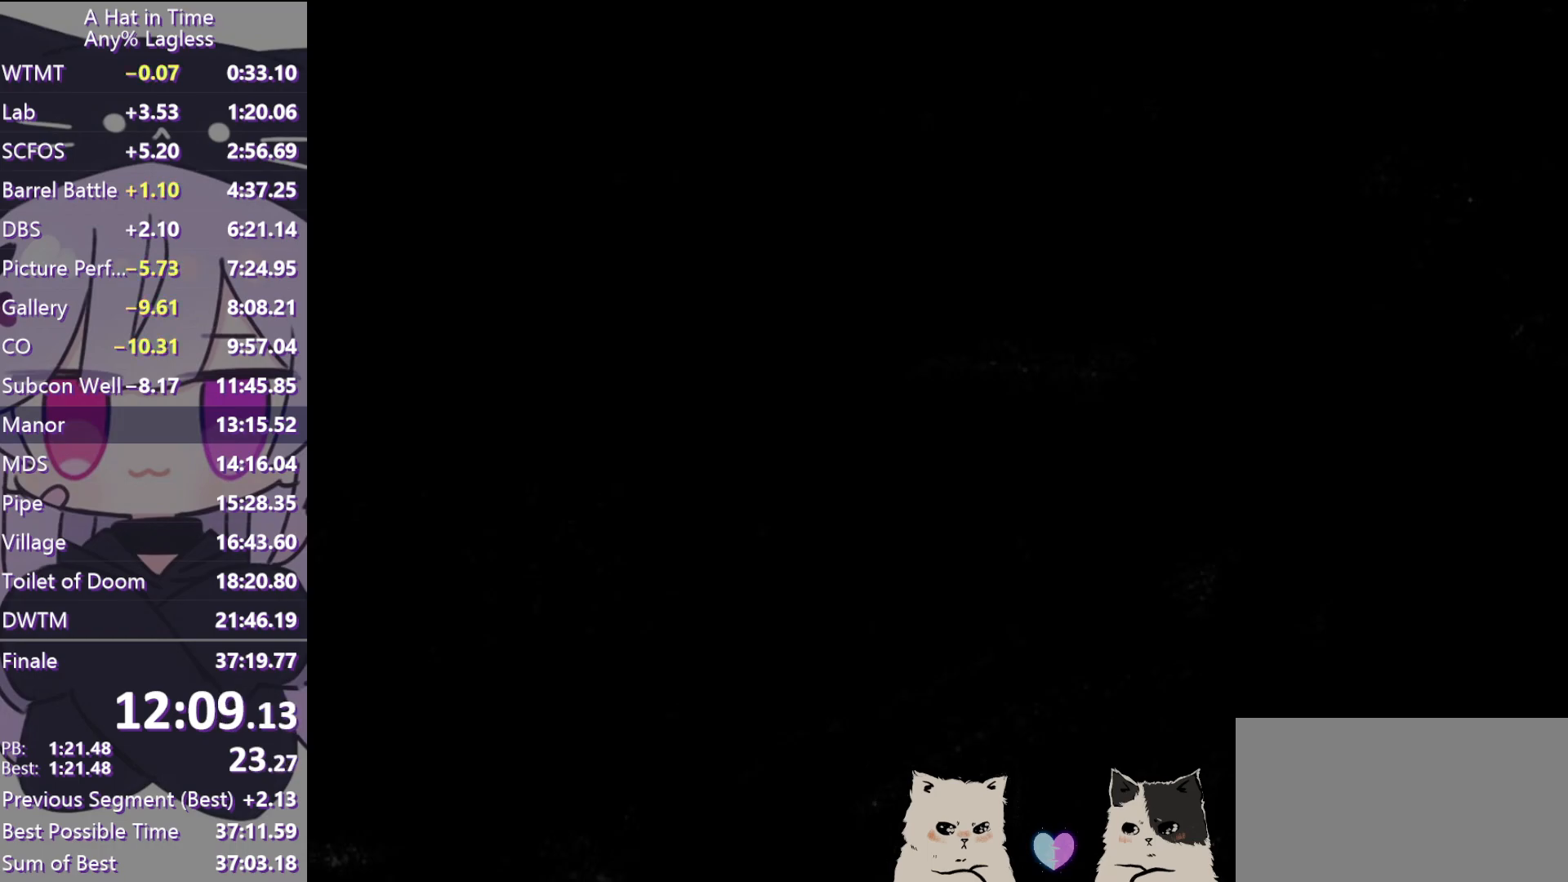
{"keys": ["w"], "mouse": [], "events": []}
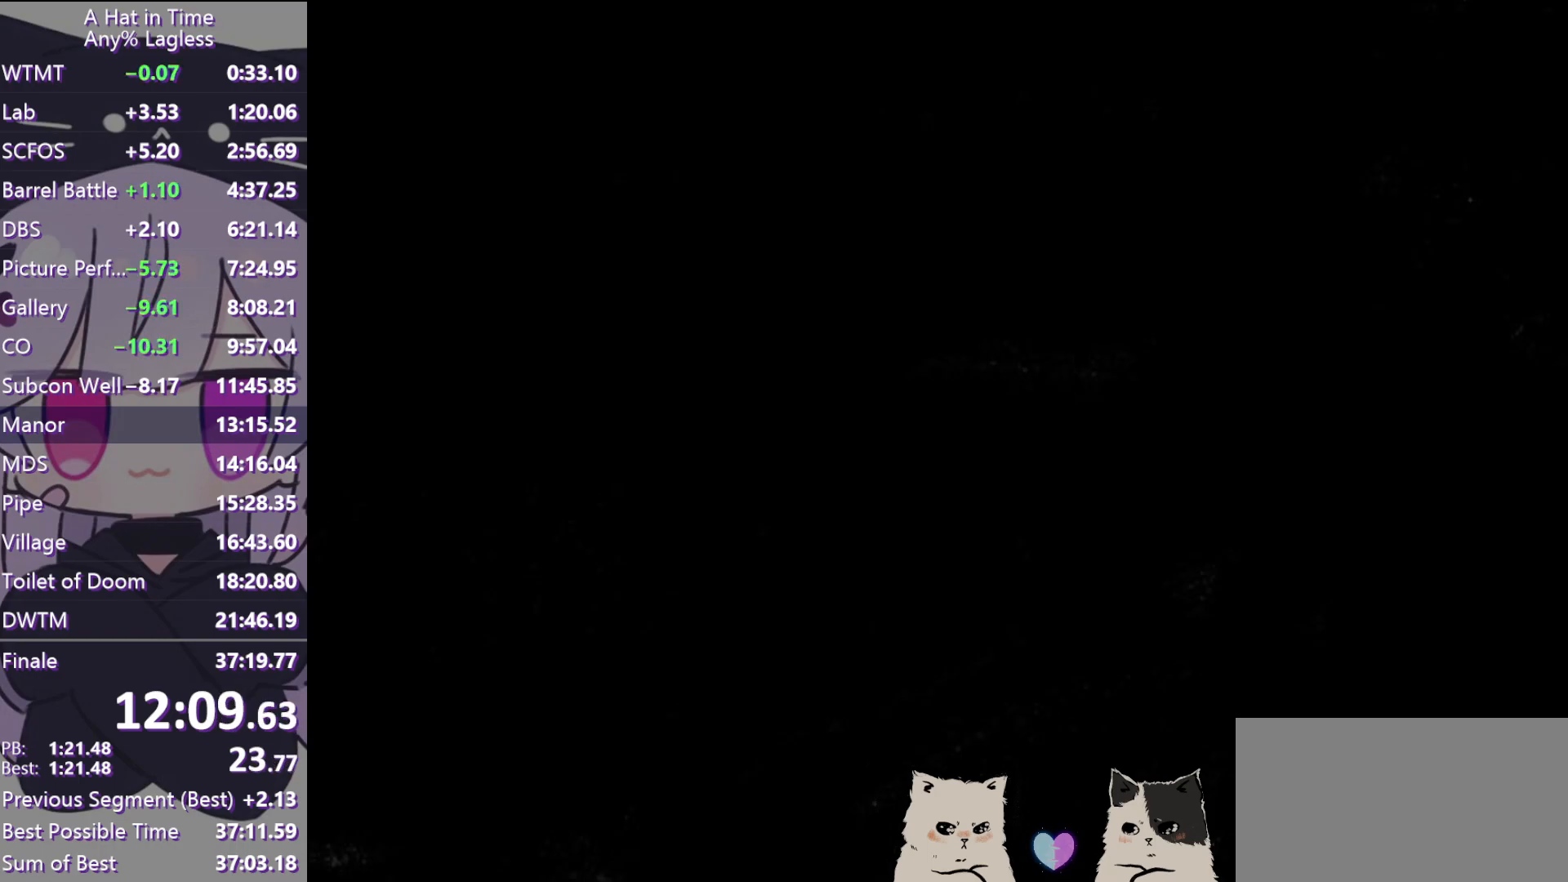
{"keys": ["w"], "mouse": [], "events": []}
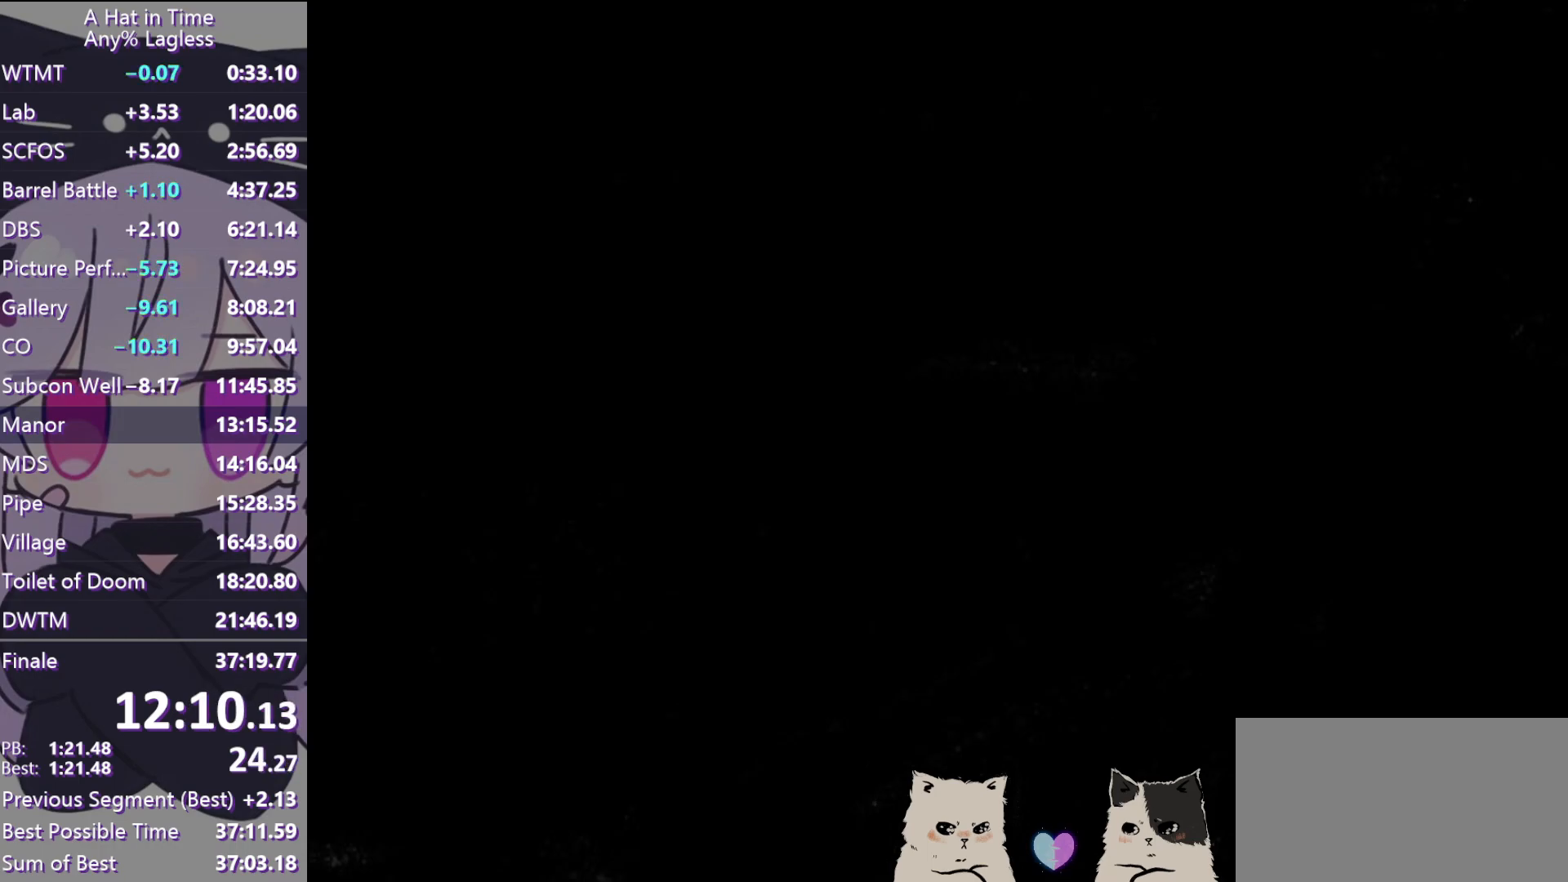
{"keys": ["w"], "mouse": [], "events": []}
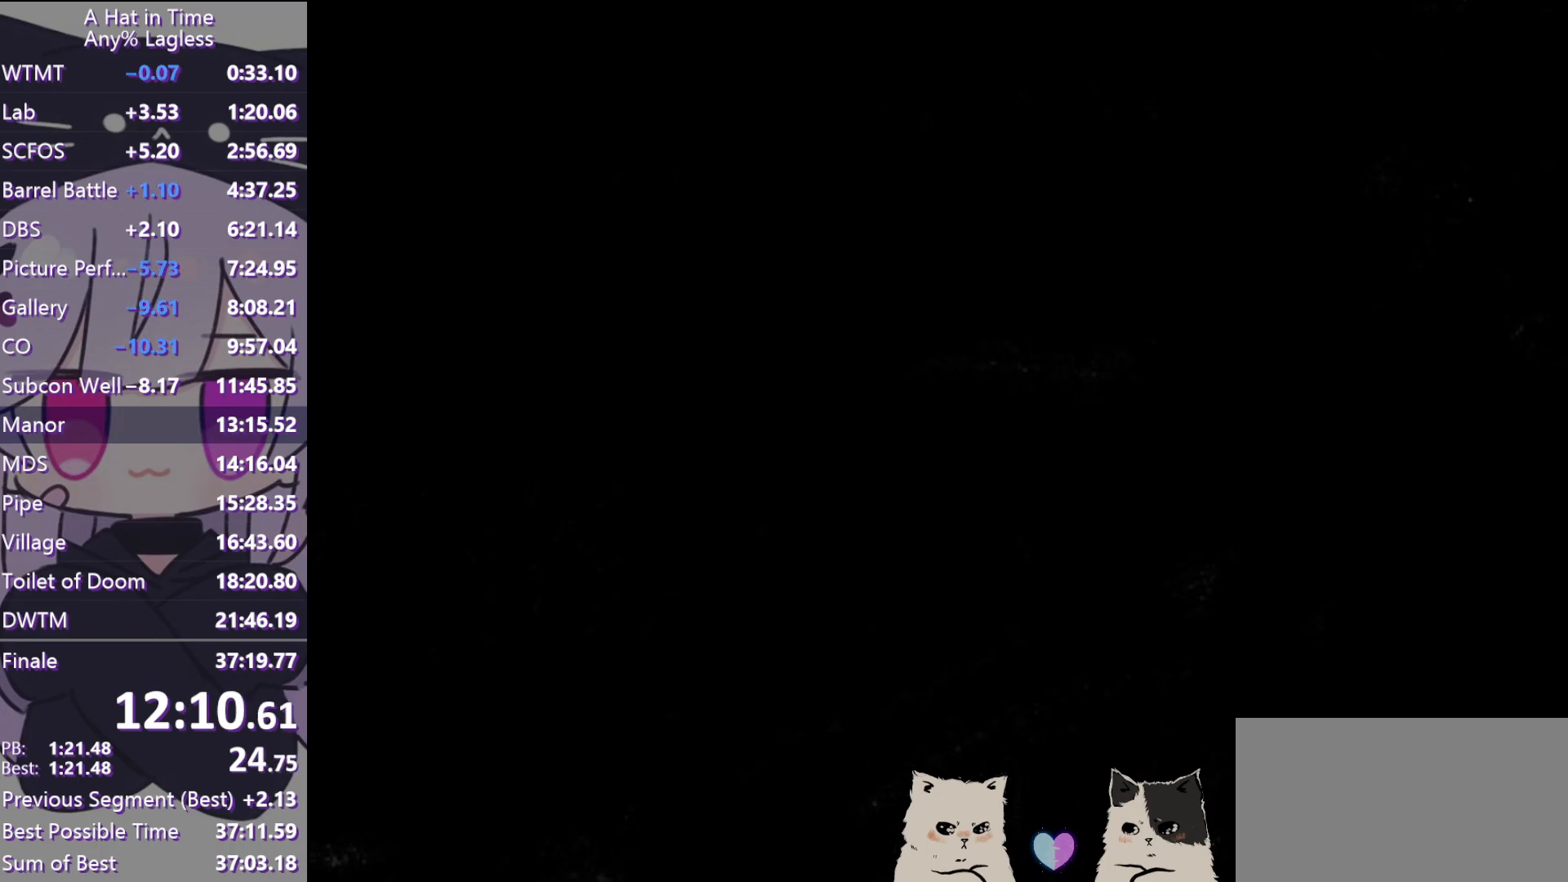
{"keys": ["w"], "mouse": [], "events": []}
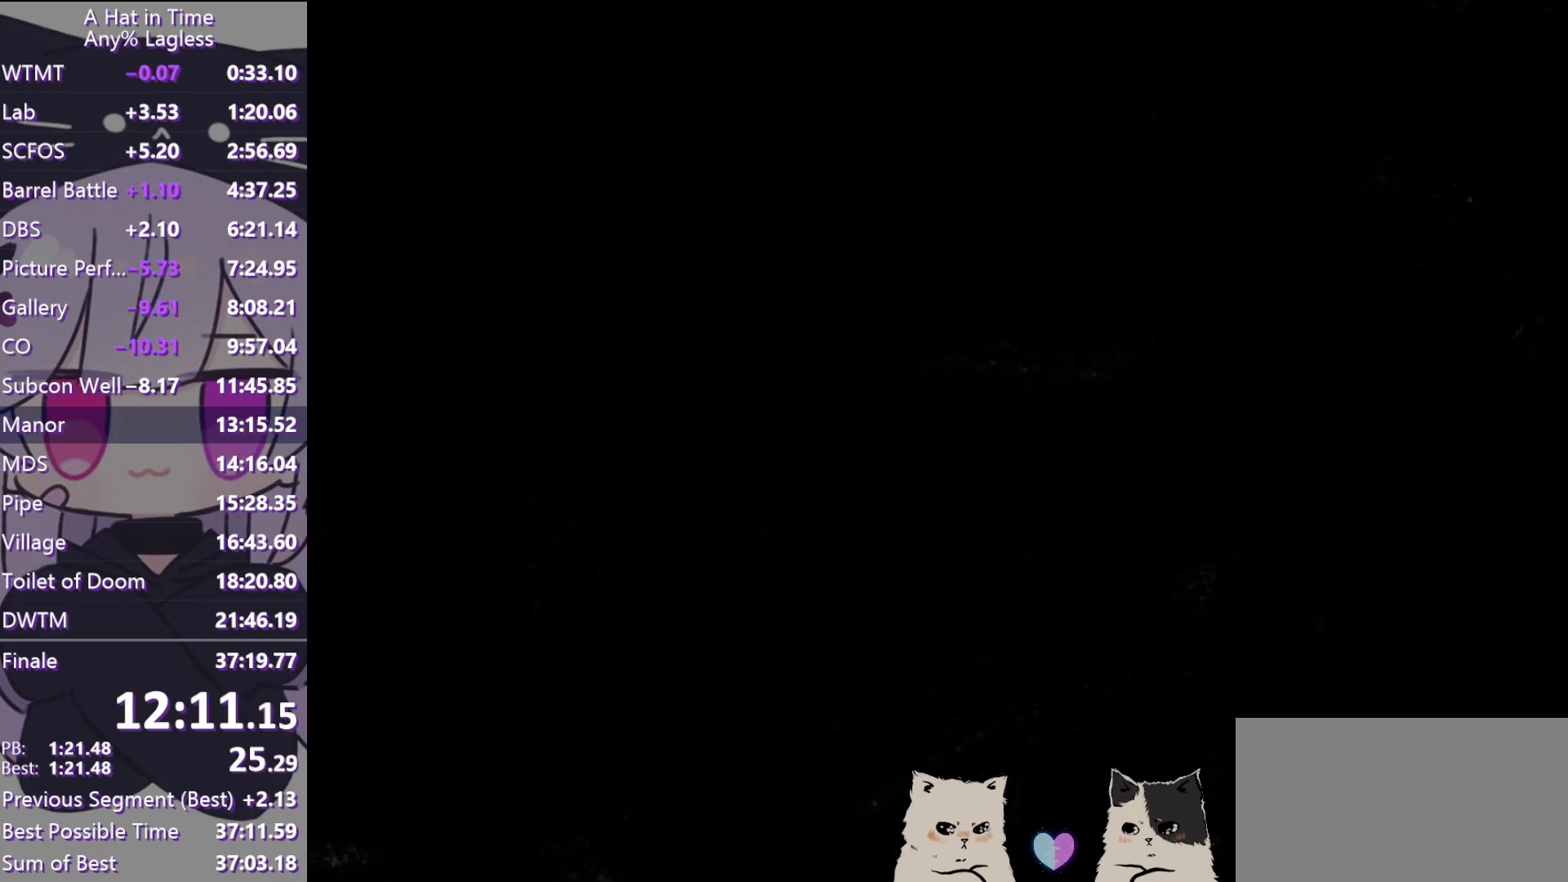
{"keys": ["w"], "mouse": [], "events": []}
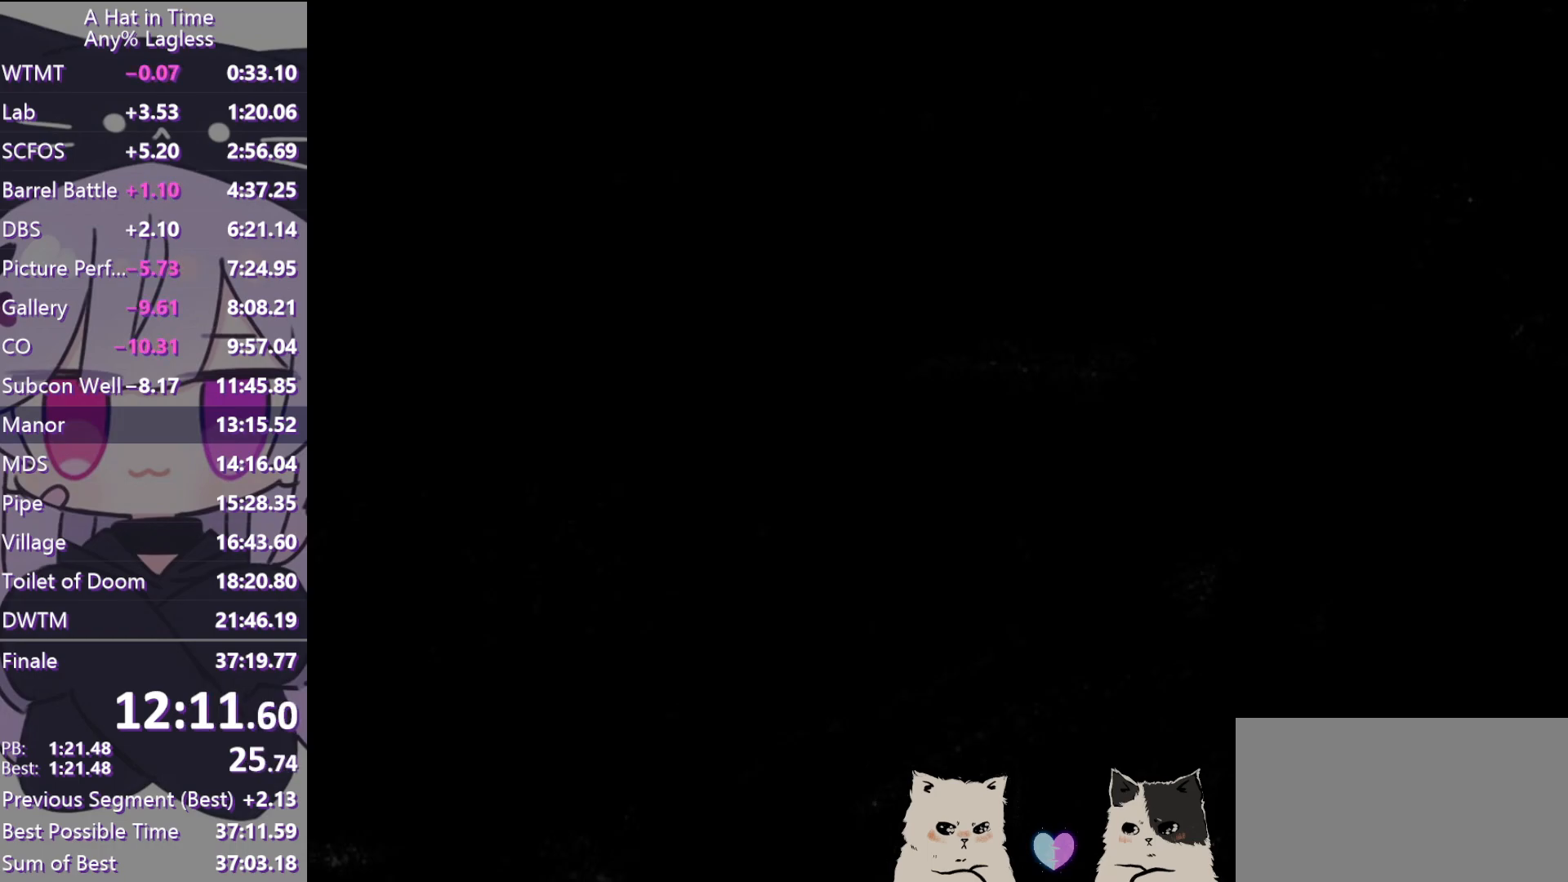
{"keys": ["w"], "mouse": [], "events": []}
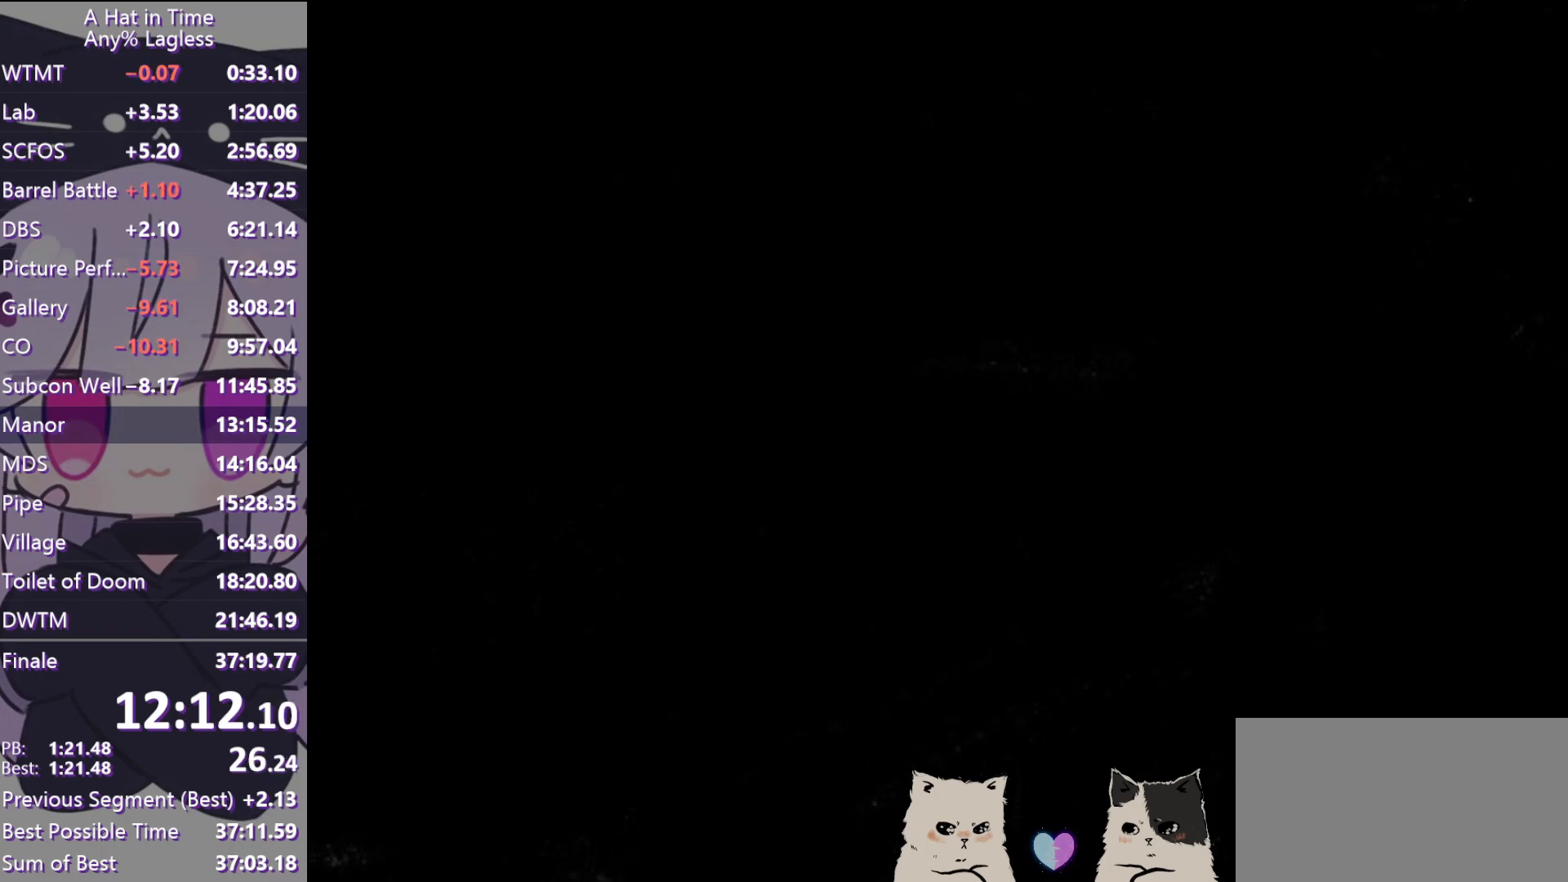
{"keys": ["shift", "w"], "mouse": [], "events": [[17, "ctrl", "down"], [167, "ctrl", "up"], [350, "shift", "down"]]}
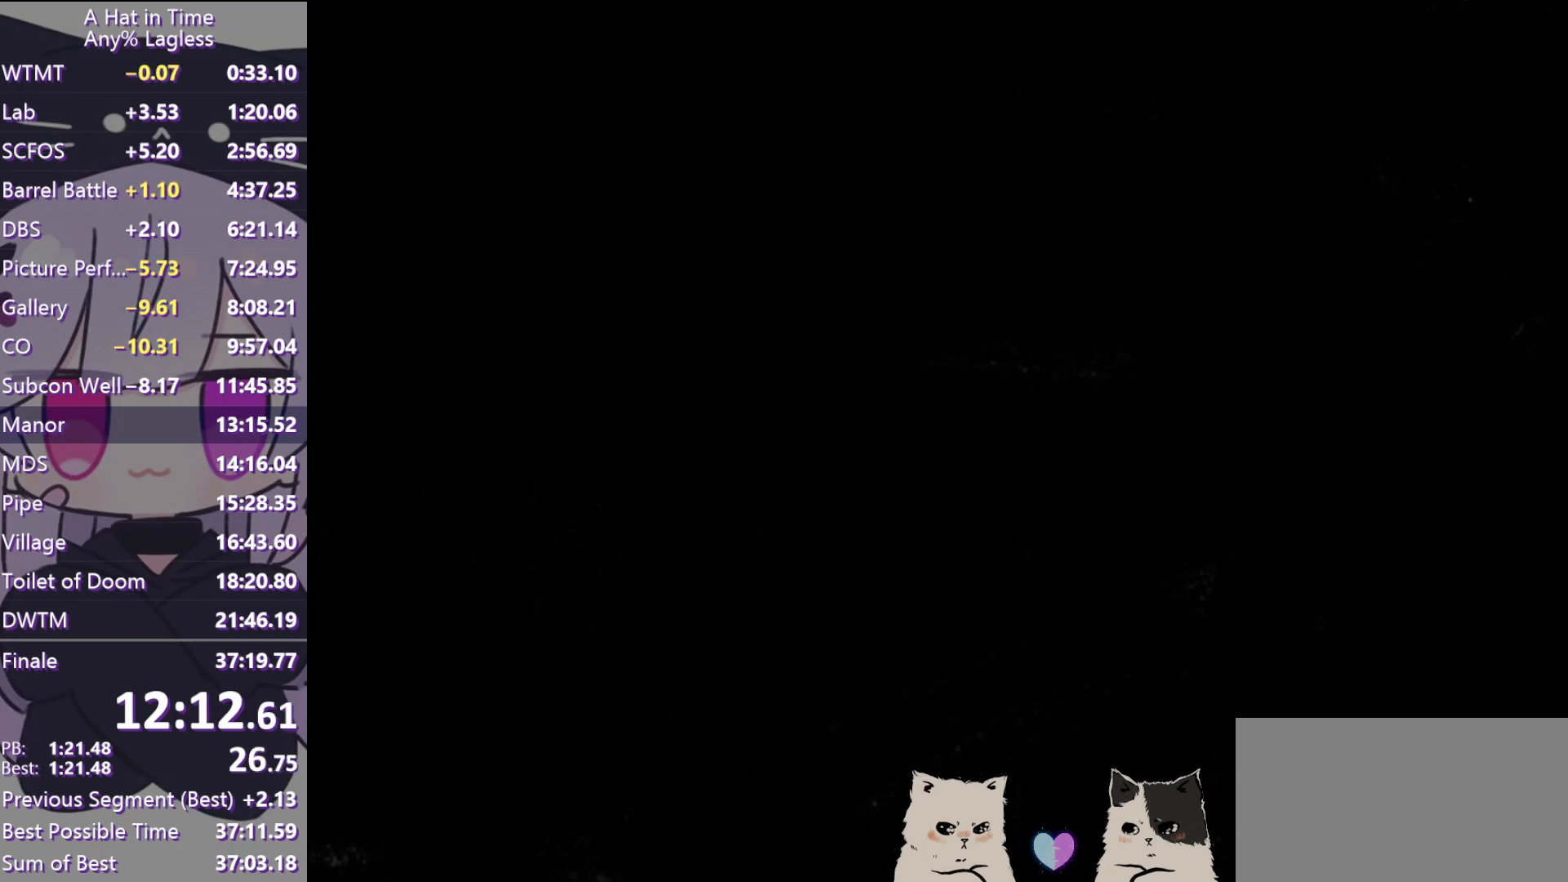
{"keys": ["space", "w"], "mouse": [], "events": [[417, "space", "down"], [467, "shift", "up"]]}
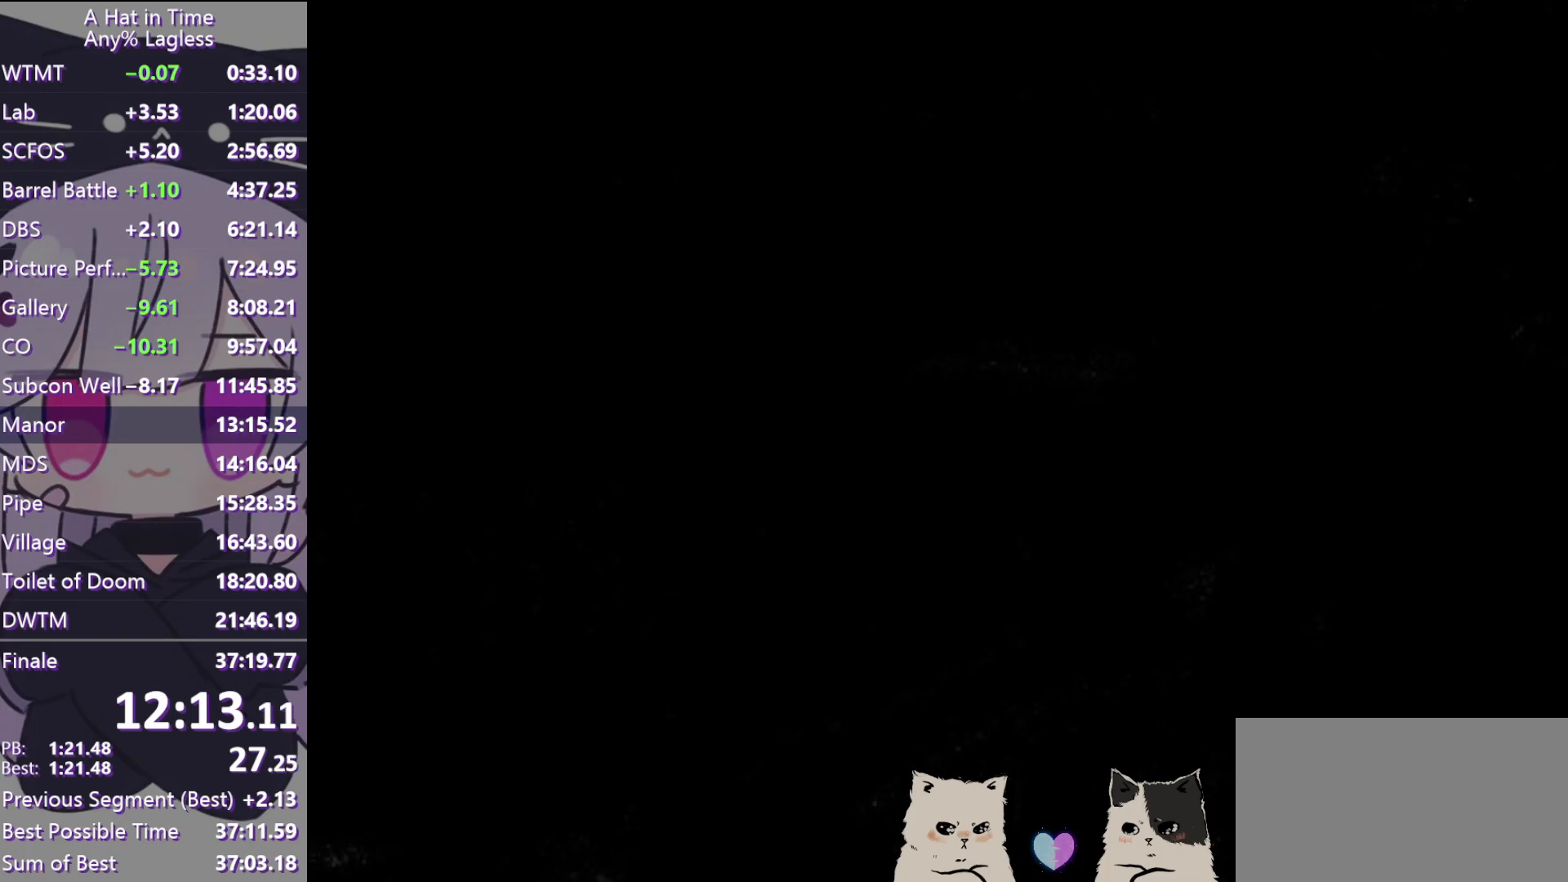
{"keys": ["w"], "mouse": [], "events": [[50, "ctrl", "down"], [50, "space", "up"], [150, "ctrl", "up"]]}
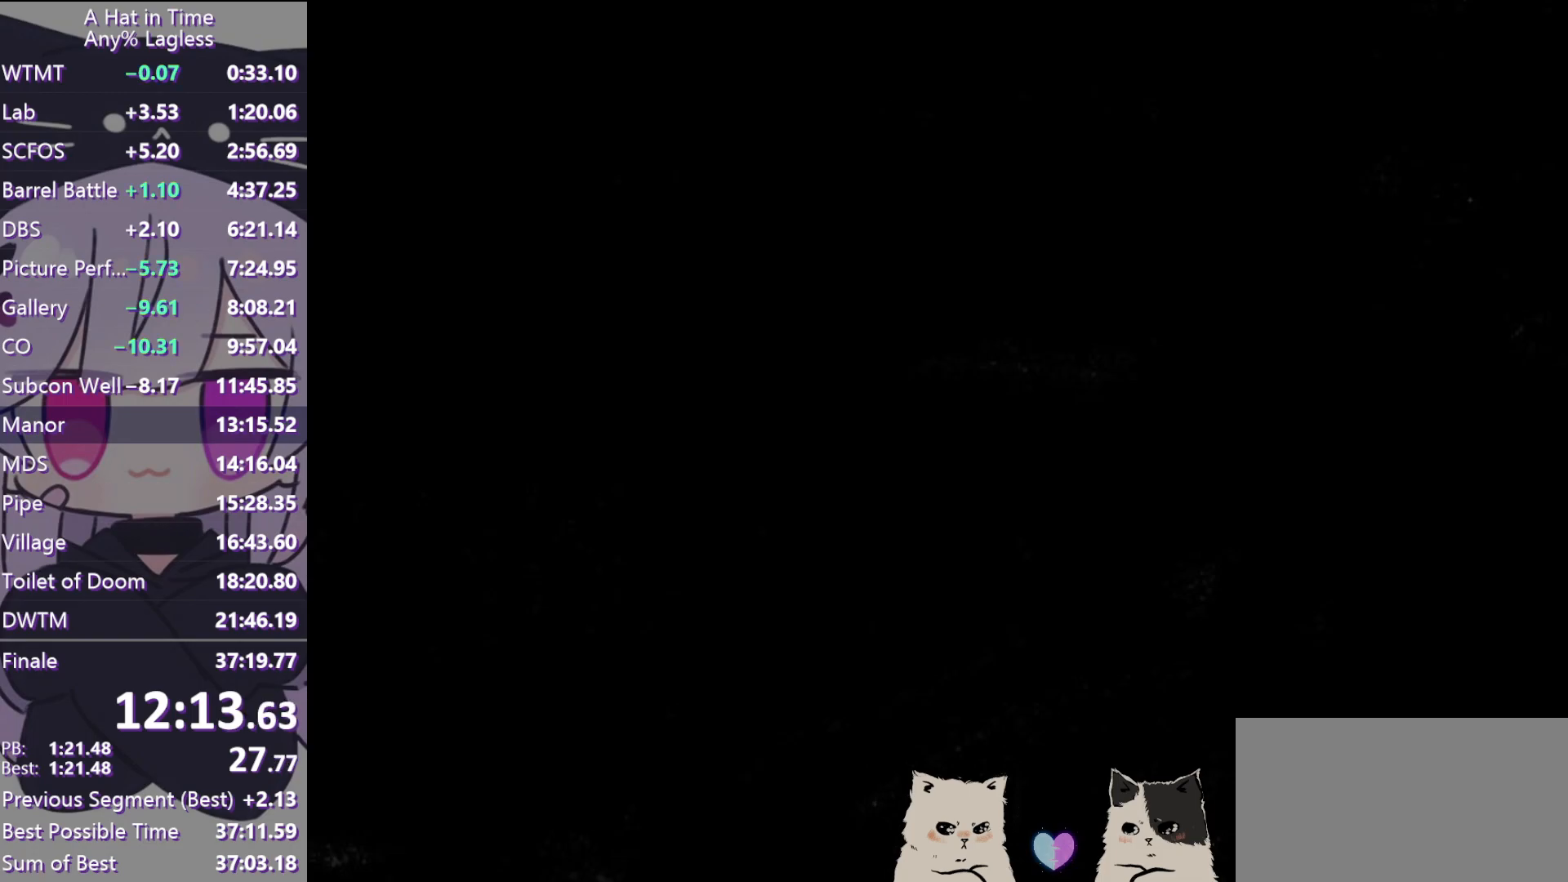
{"keys": ["w"], "mouse": [], "events": [[267, "ctrl", "down"], [350, "ctrl", "up"]]}
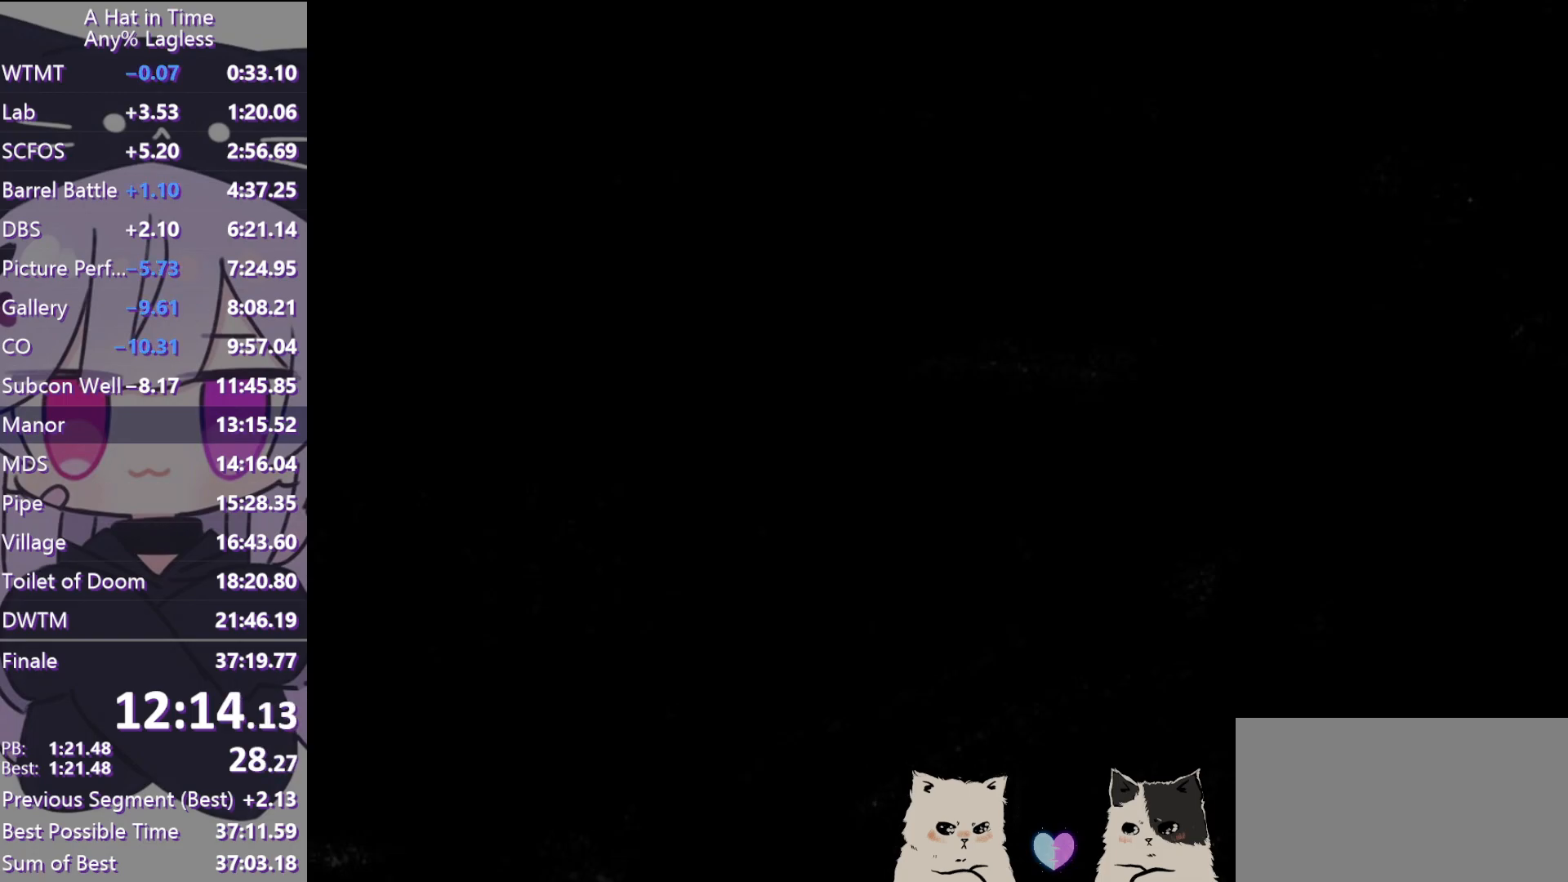
{"keys": ["shift", "w"], "mouse": [], "events": [[50, "shift", "down"]]}
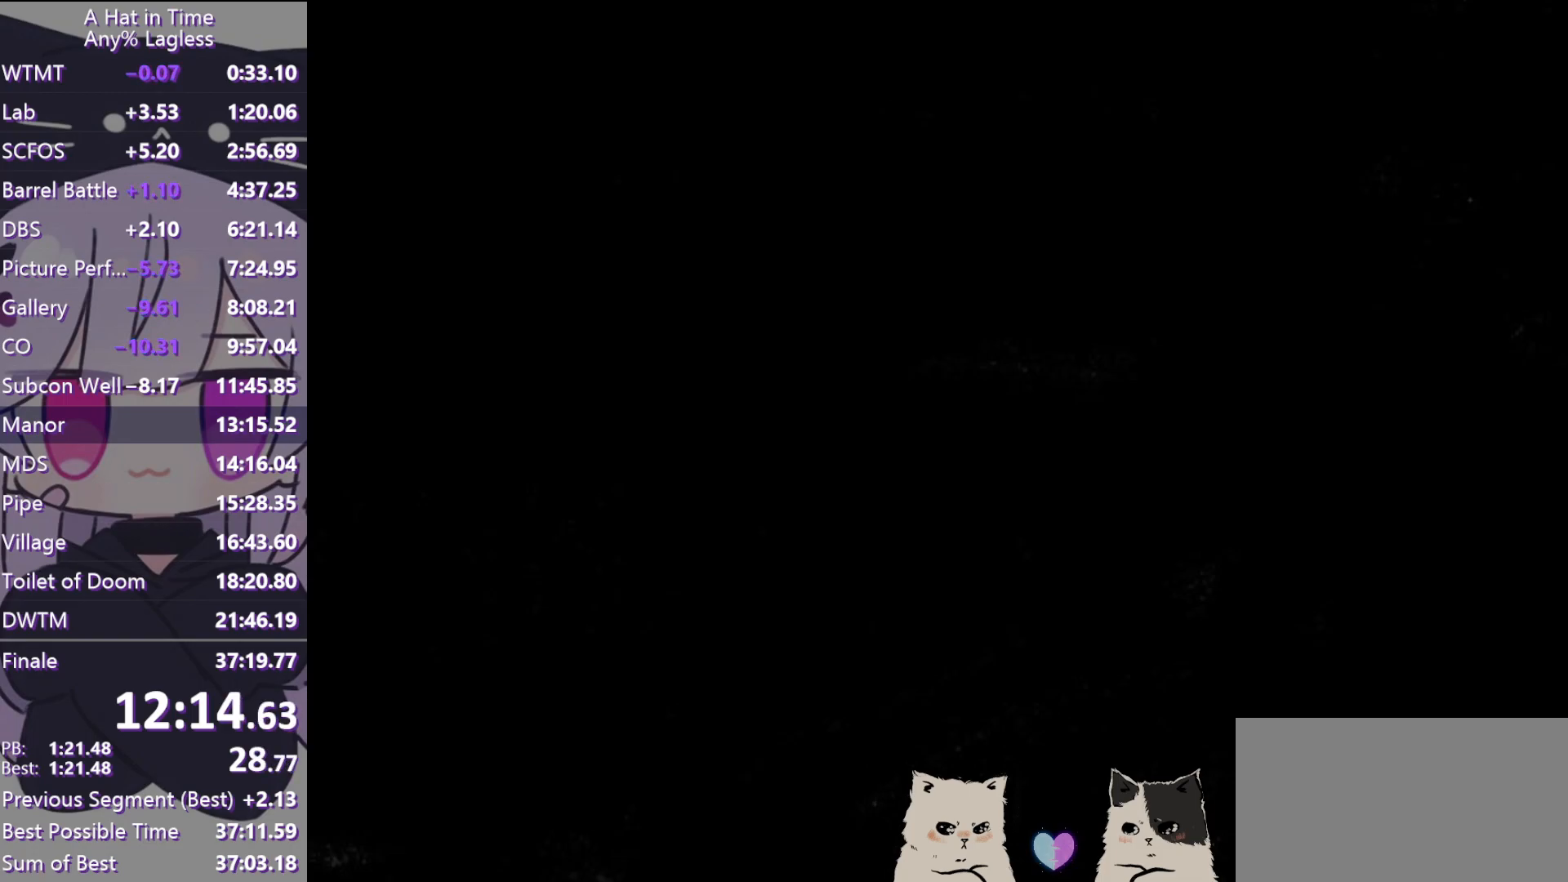
{"keys": ["w"], "mouse": [], "events": [[150, "e", "down"], [200, "shift", "up"], [250, "e", "up"], [433, "space", "down"], [483, "space", "up"]]}
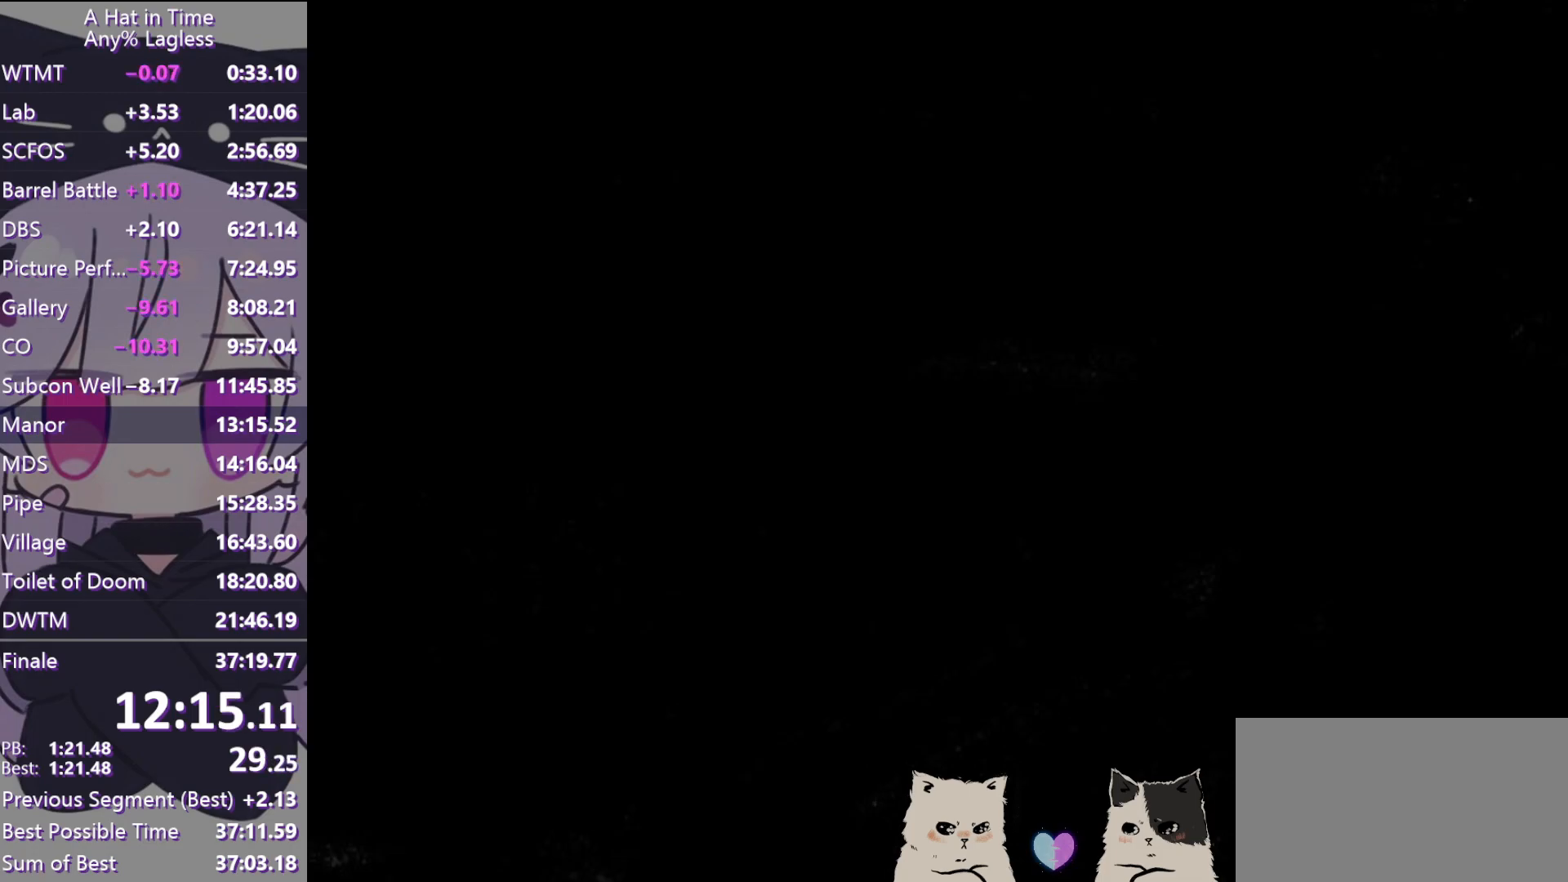
{"keys": ["w"], "mouse": [], "events": []}
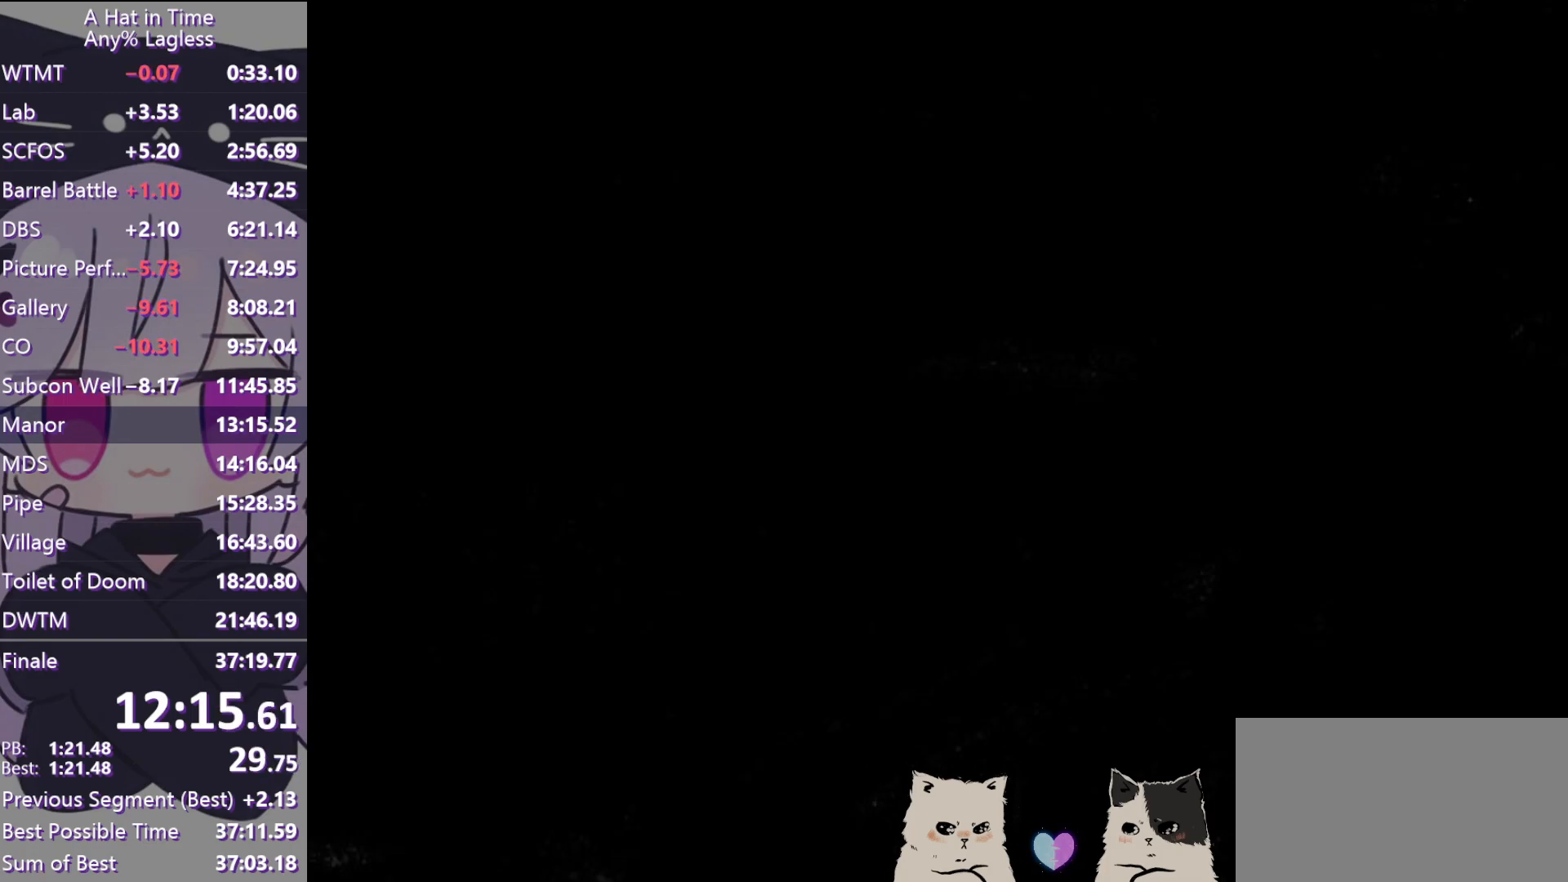
{"keys": ["d", "w"], "mouse": [], "events": [[50, "space", "down"], [133, "space", "up"], [317, "d", "down"]]}
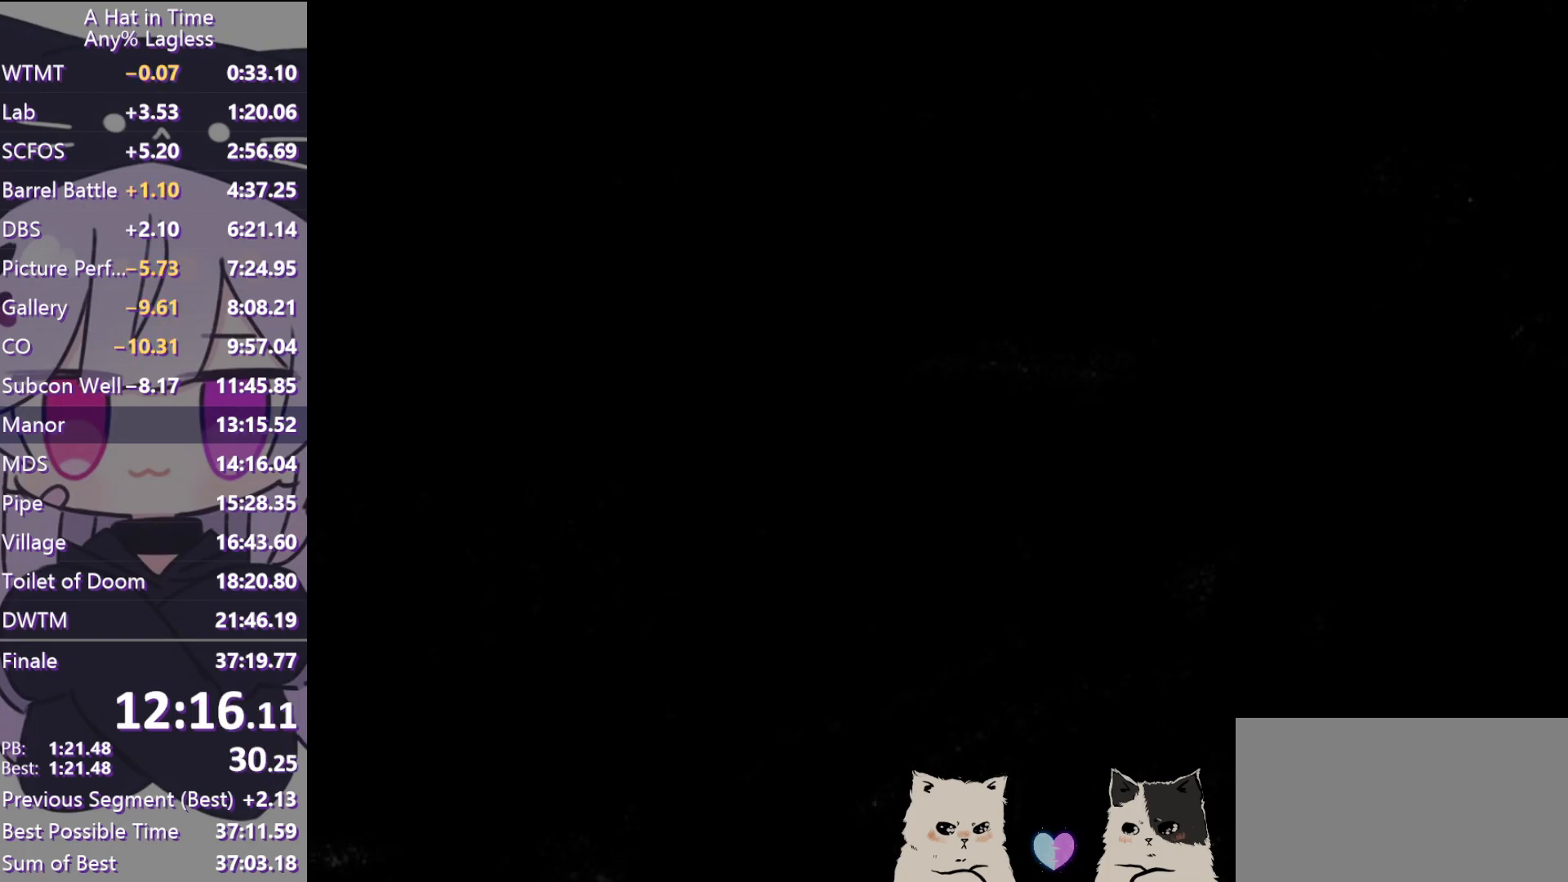
{"keys": ["d", "w"], "mouse": [], "events": []}
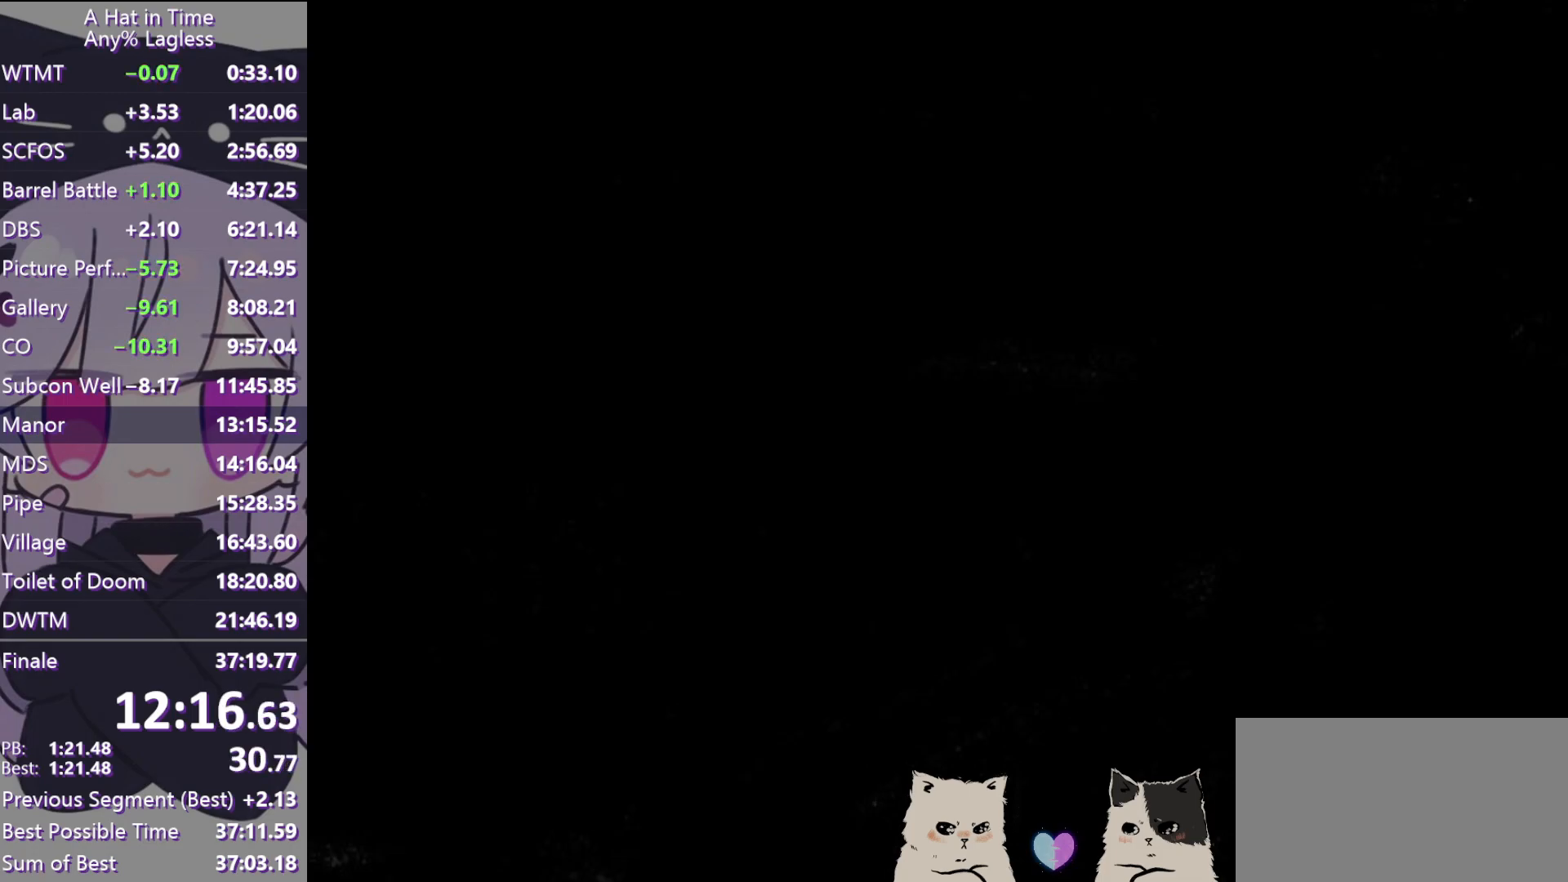
{"keys": ["w"], "mouse": [], "events": [[117, "d", "up"], [167, "w", "up"], [400, "w", "down"]]}
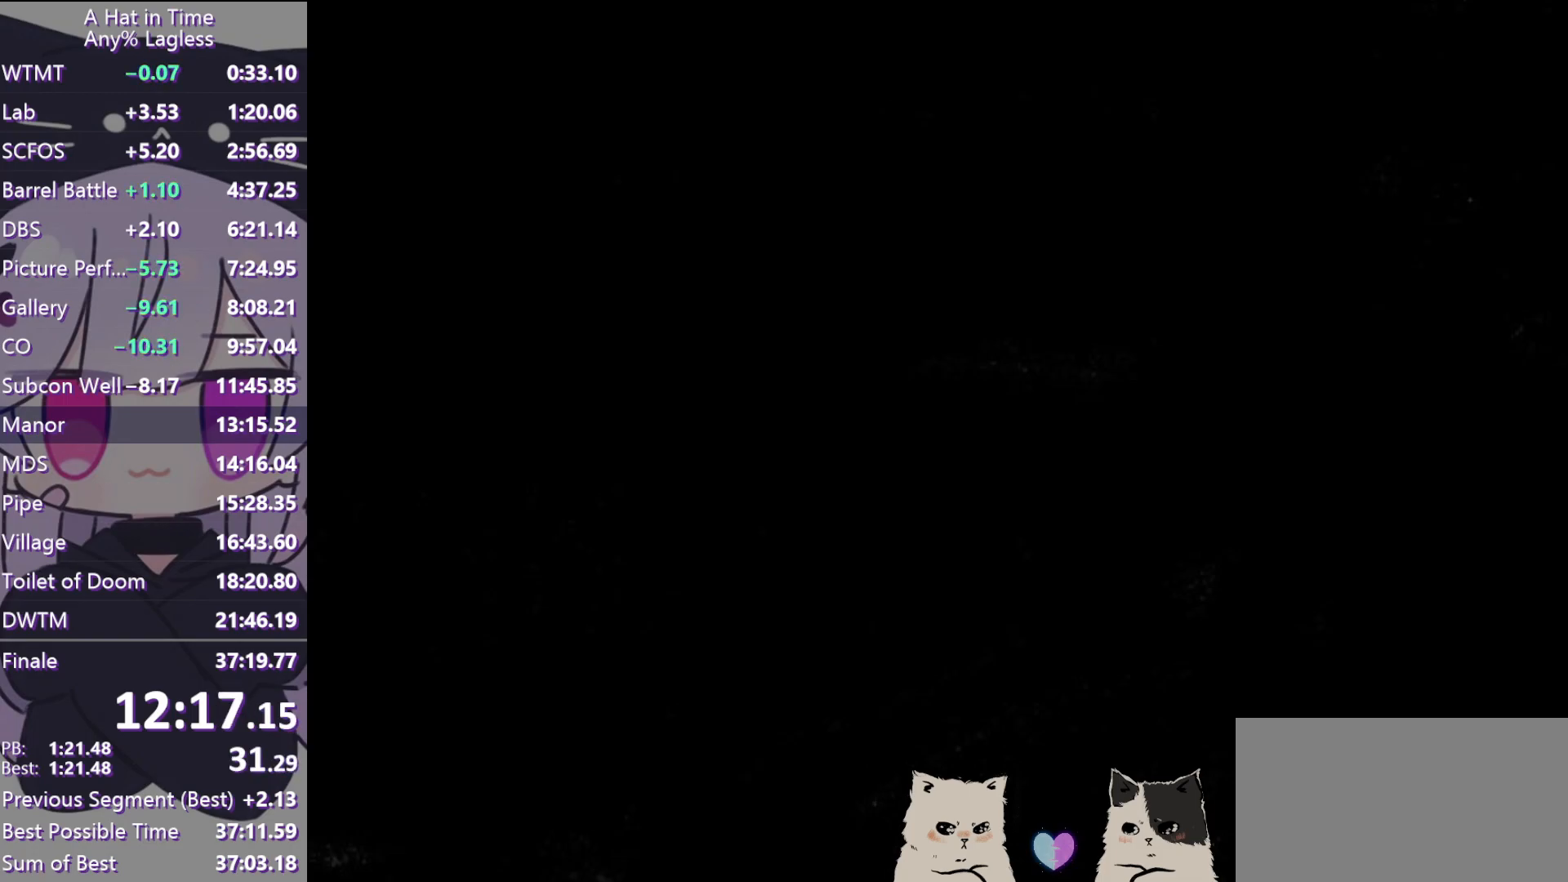
{"keys": [], "mouse": ["left"], "events": [[133, "w", "up"], [467, "mouse_left", "down"]]}
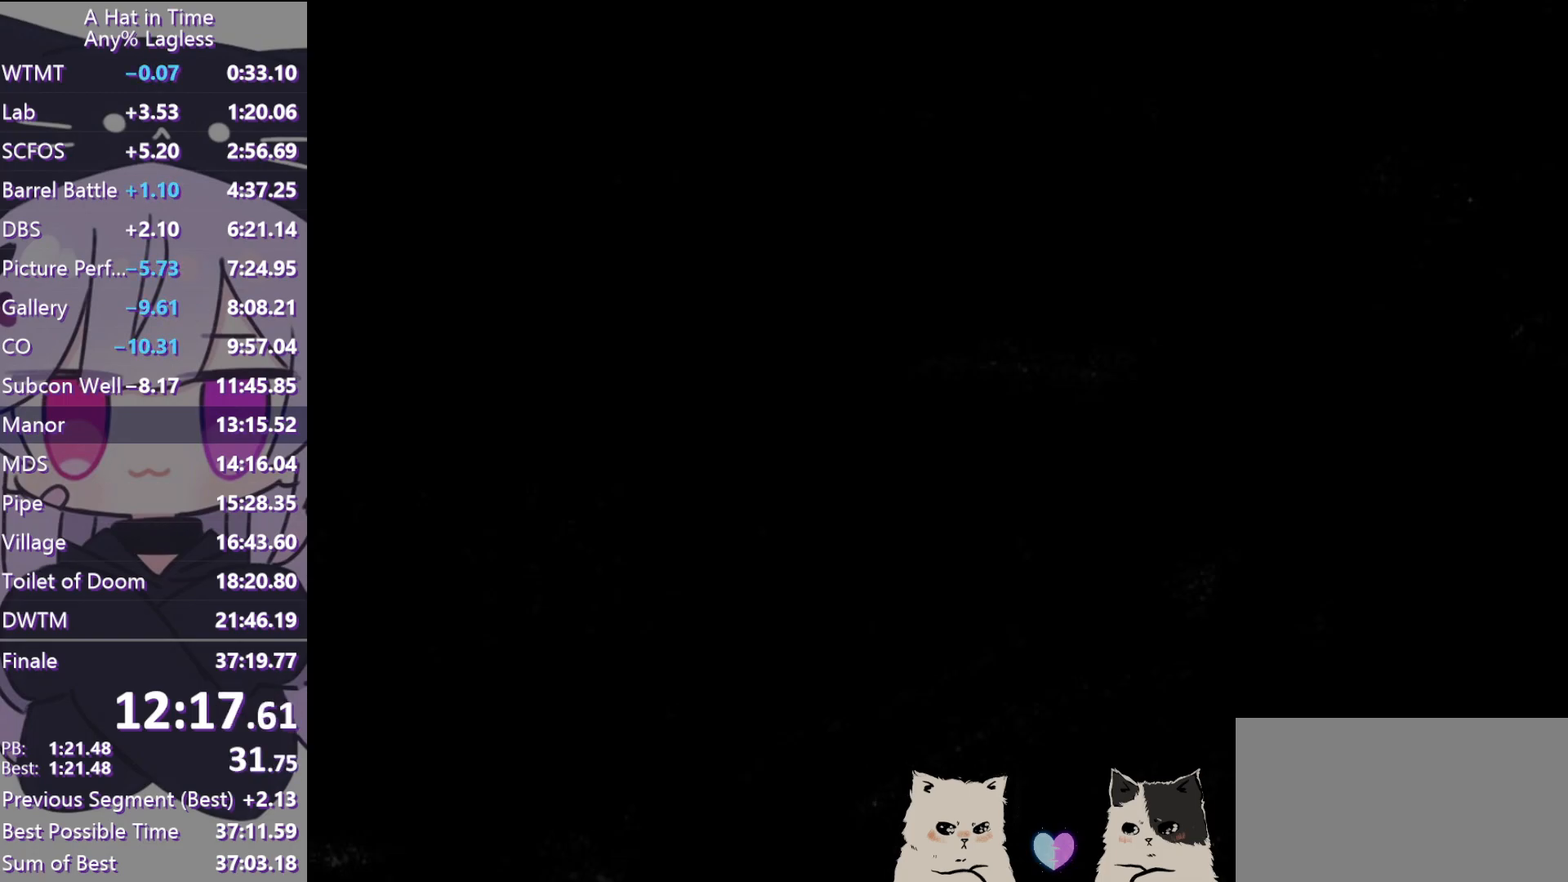
{"keys": [], "mouse": [], "events": [[67, "mouse_left", "up"], [150, "space", "down"], [433, "space", "up"]]}
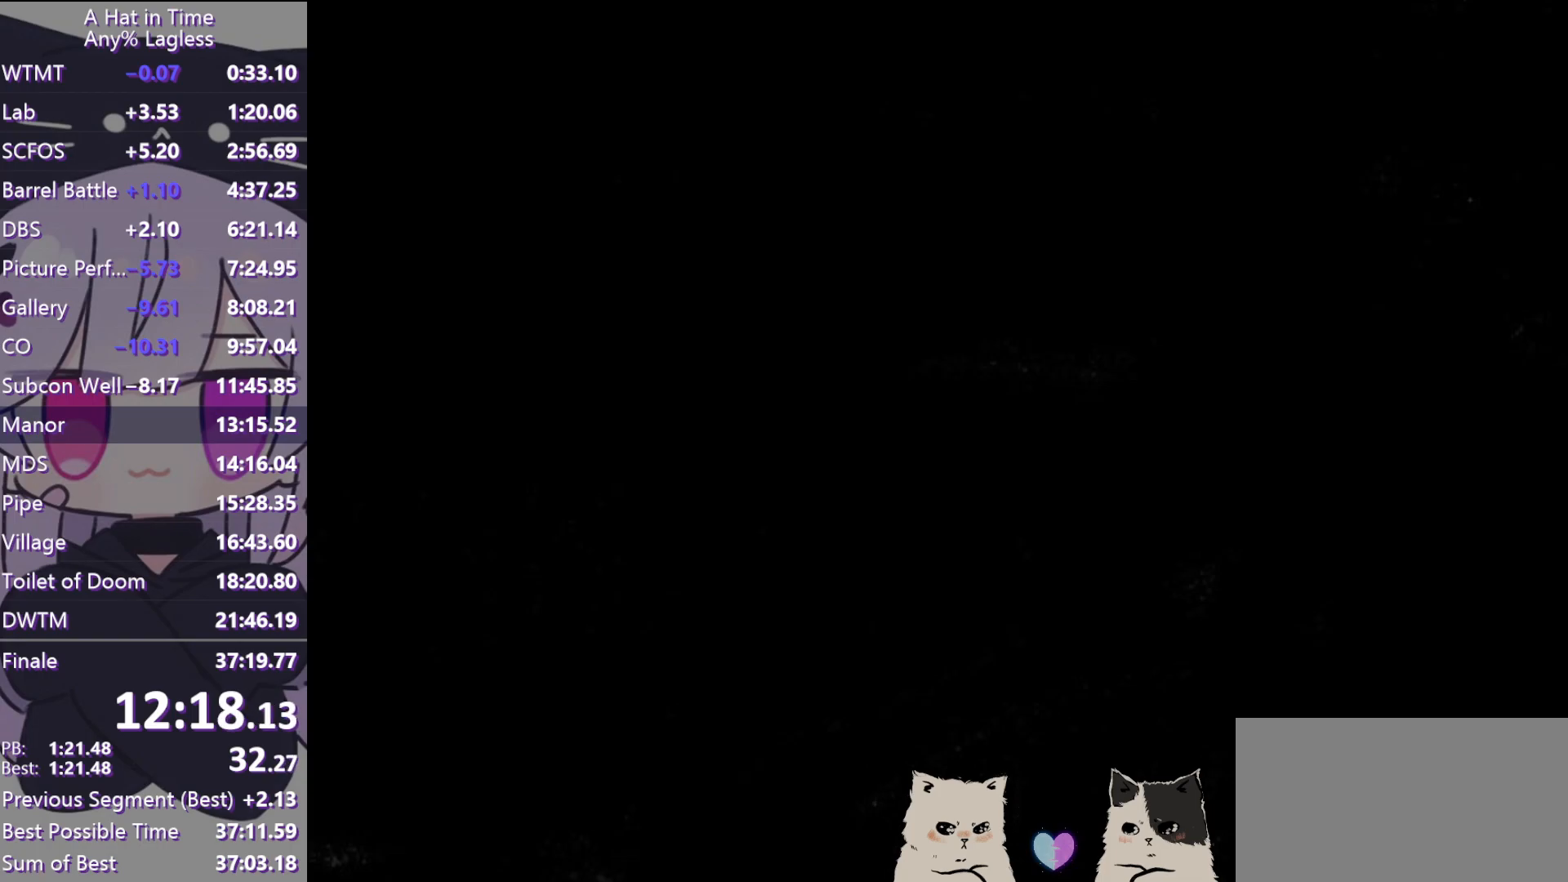
{"keys": [], "mouse": [], "events": []}
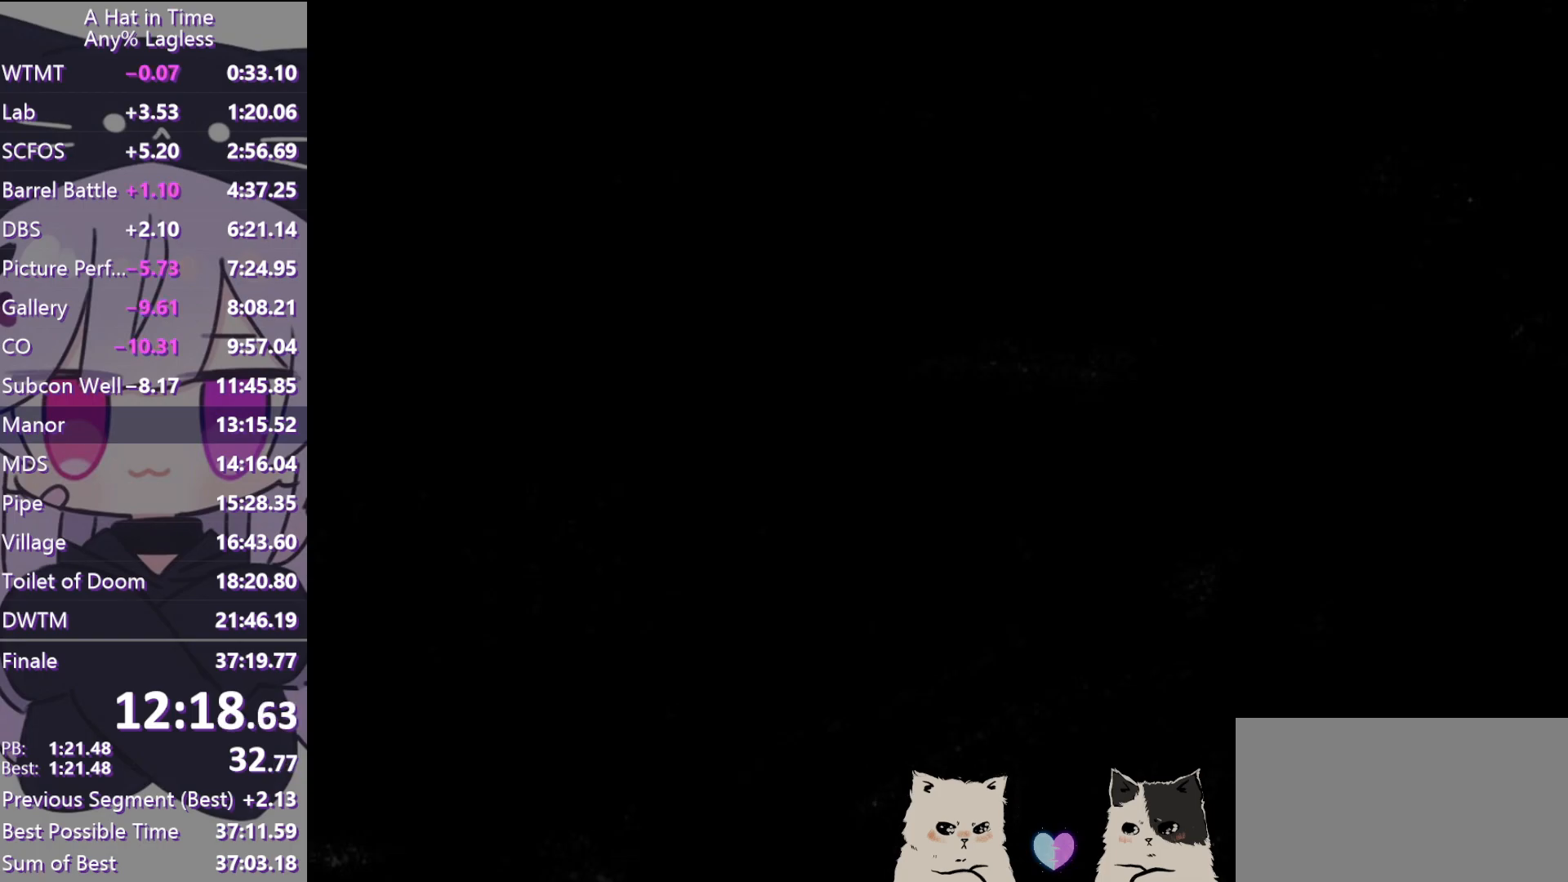
{"keys": [], "mouse": ["left"], "events": [[233, "w", "down"], [283, "mouse_left", "down"], [367, "mouse_left", "up"], [367, "w", "up"], [467, "mouse_left", "down"]]}